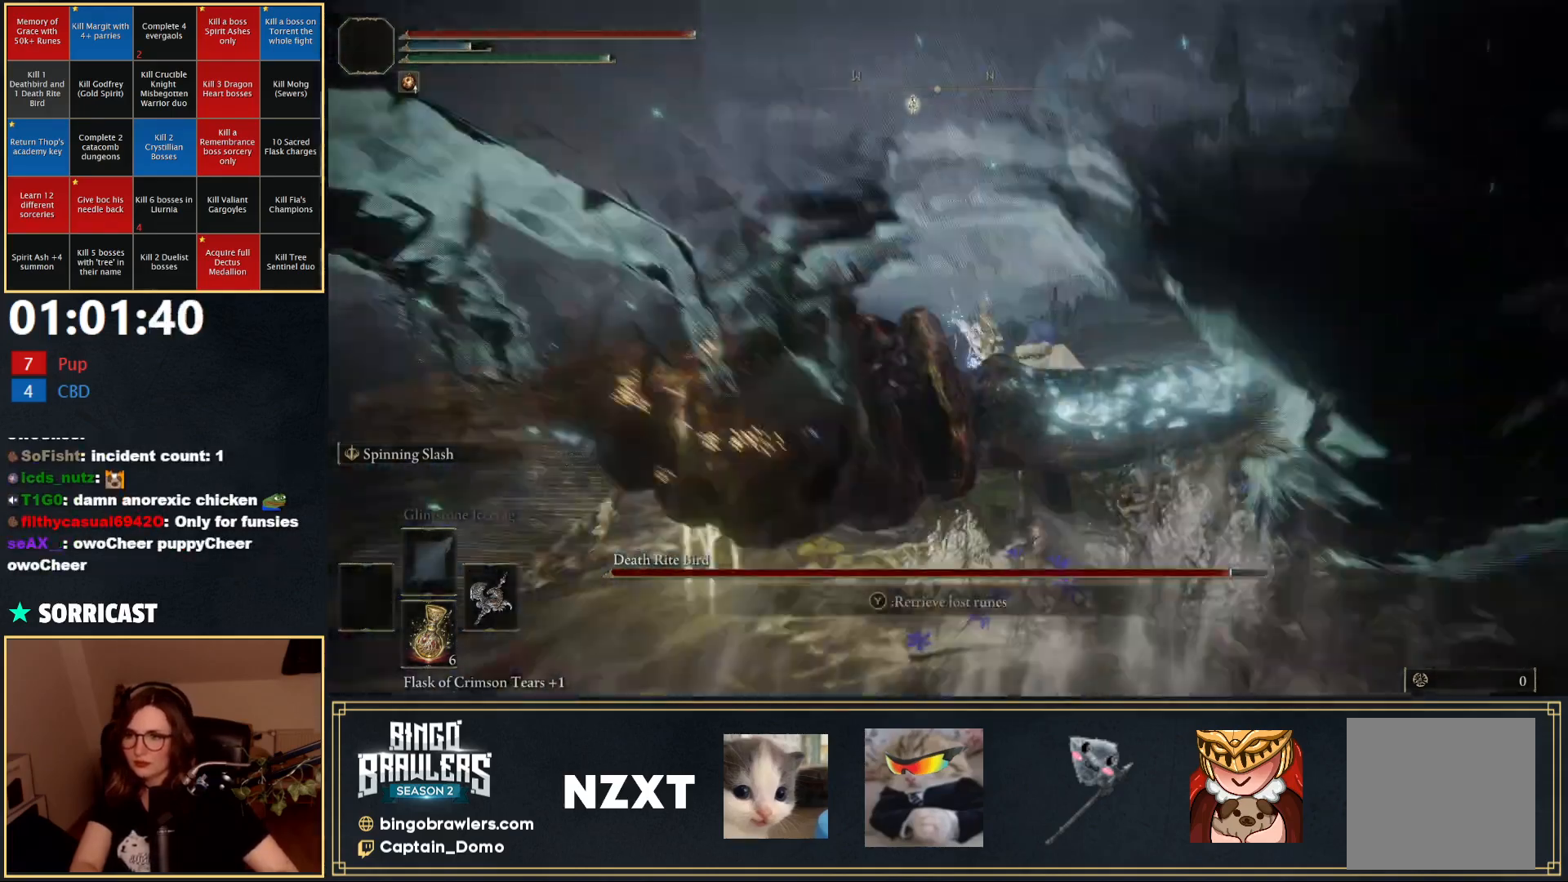
Gameplay with a controller (Xbox layout); each line is a JSON object with the inputs held at the frame after it. "events" lists button and stick changes between this image and that frame as [ms after this image, input, new state], when the widget could be followed in between.
{"buttons": ["A"], "left_stick": "center", "right_stick": "center", "events": [[83, "right_stick", "left"], [117, "left_stick", "down-right"], [283, "left_stick", "down-left"], [400, "left_stick", "up-left"], [400, "right_stick", "center"], [483, "A", "down"], [500, "left_stick", "center"]]}
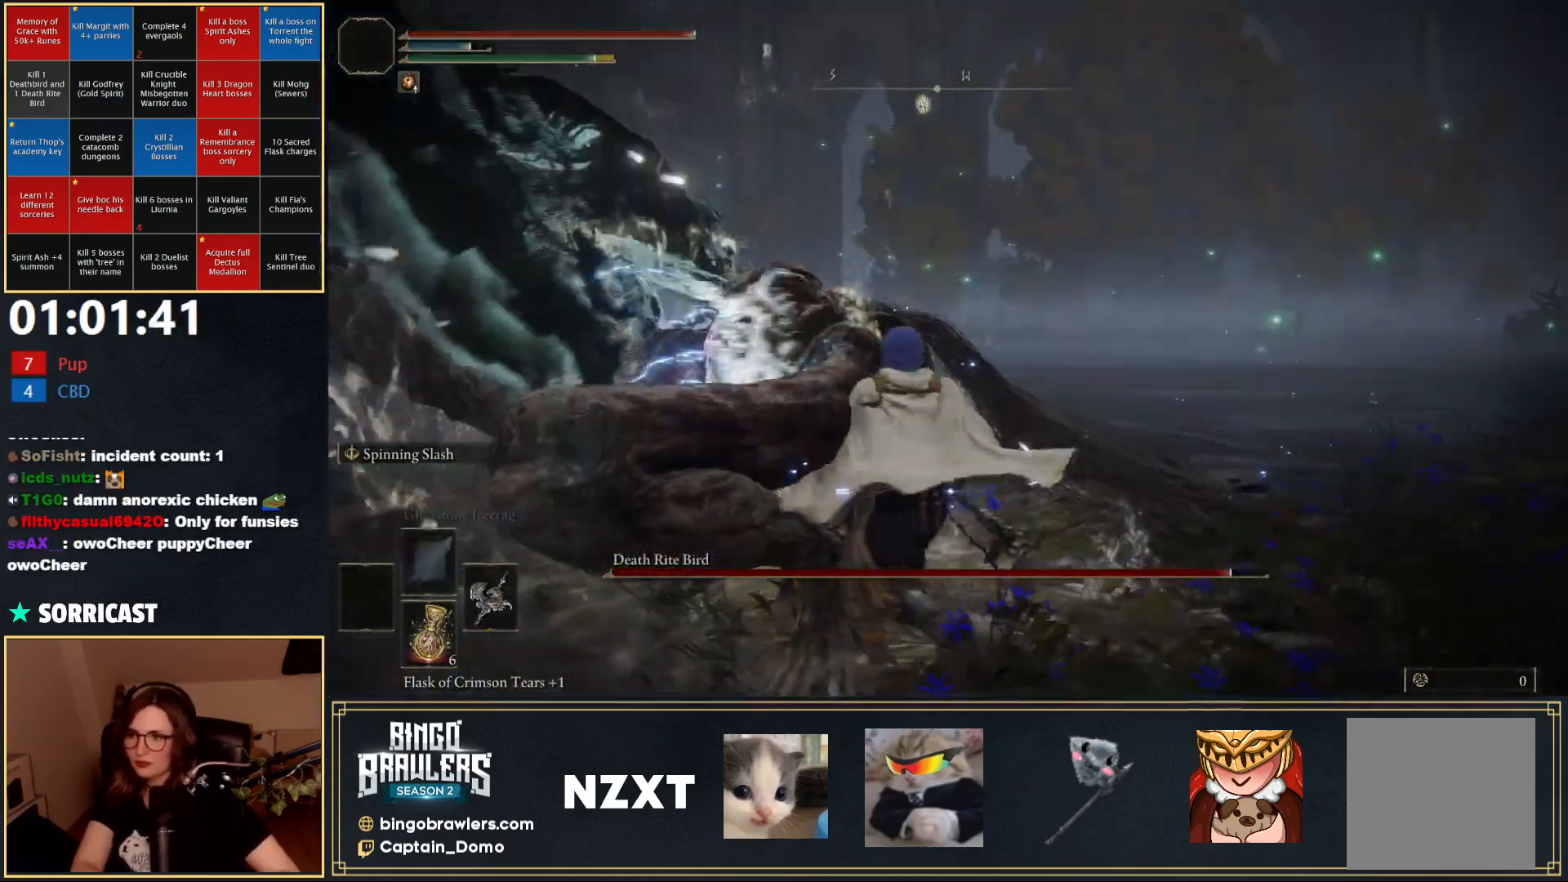
{"buttons": [], "left_stick": "up", "right_stick": "left", "events": [[50, "A", "up"], [200, "right_stick", "left"], [233, "left_stick", "left"], [317, "L2", "down"], [333, "left_stick", "up-left"], [467, "L2", "up"], [483, "left_stick", "up"]]}
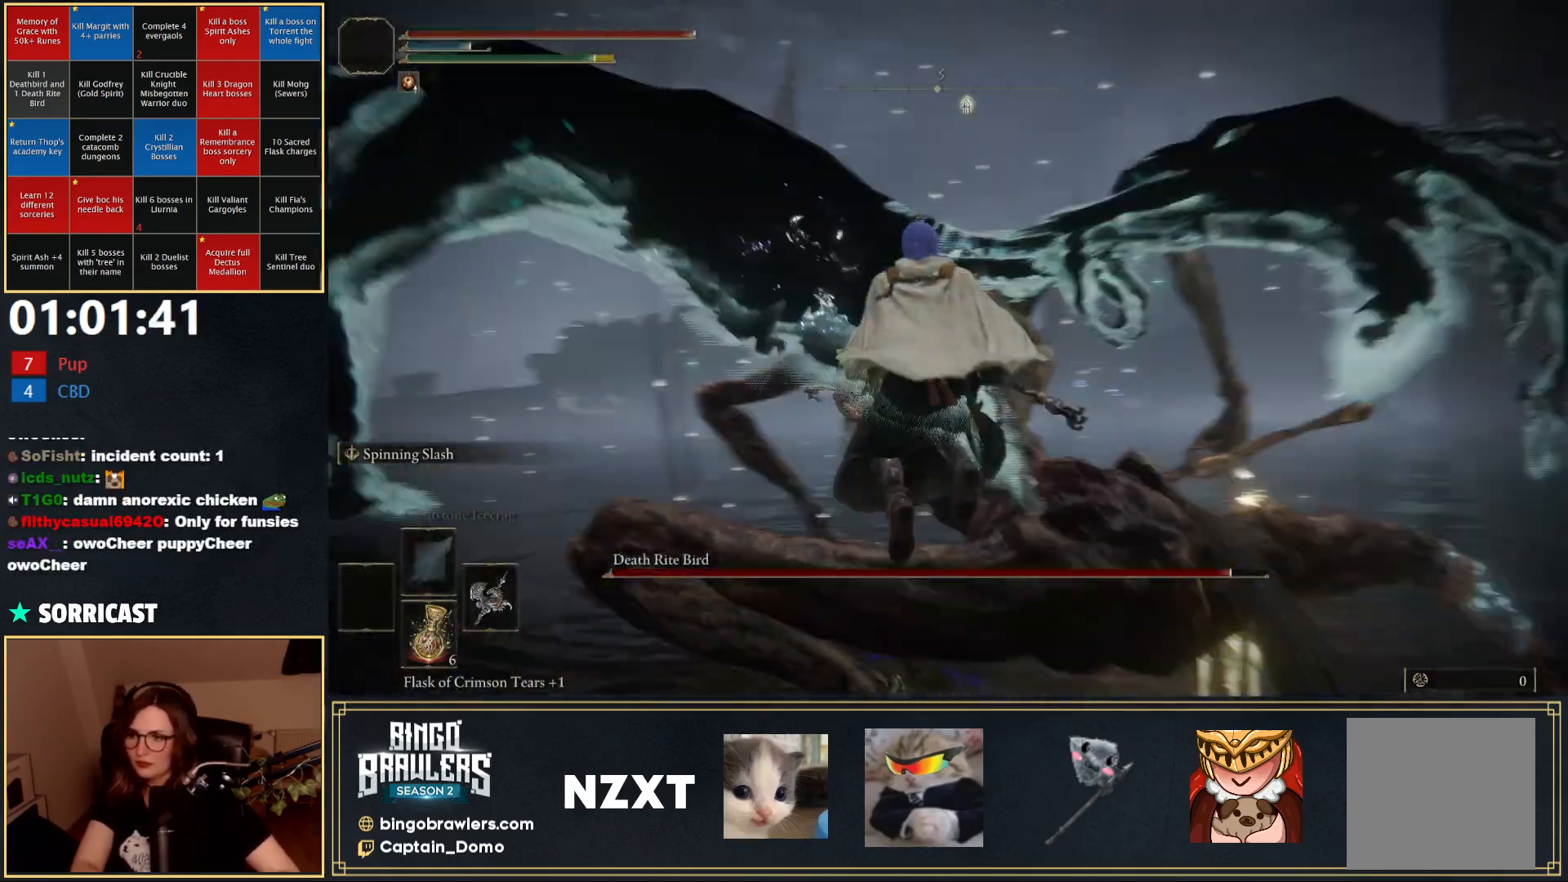
{"buttons": ["R2"], "left_stick": "up-right", "right_stick": "center", "events": [[83, "right_stick", "center"], [150, "left_stick", "up-right"], [283, "right_stick", "down-right"], [417, "right_stick", "center"], [500, "R2", "down"]]}
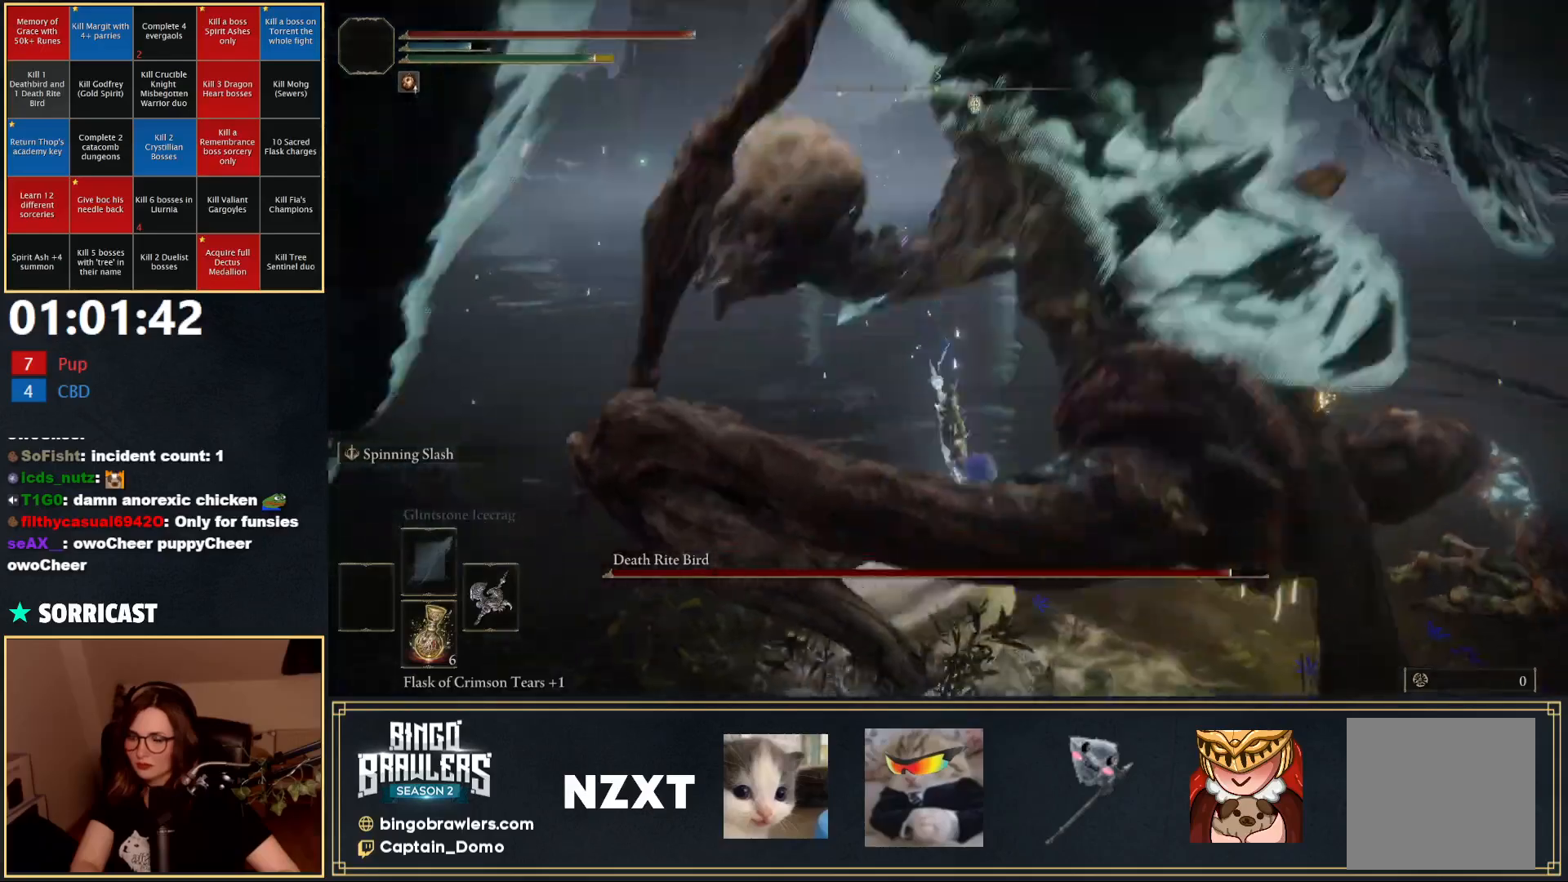
{"buttons": [], "left_stick": "down-right", "right_stick": "center", "events": [[183, "R2", "up"], [233, "left_stick", "right"], [383, "left_stick", "down-right"]]}
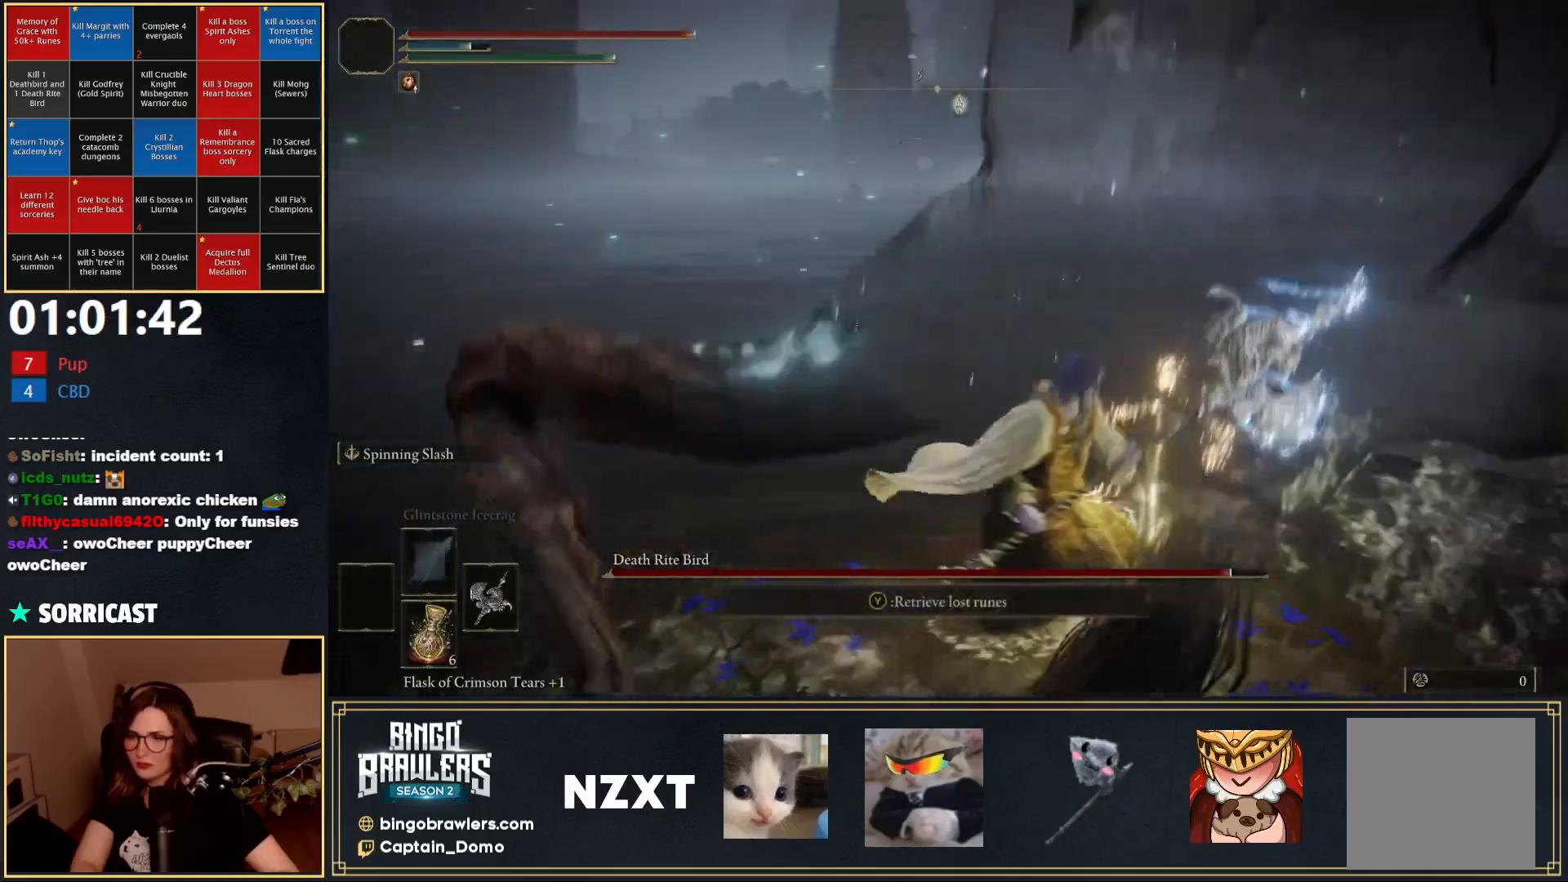
{"buttons": [], "left_stick": "down-right", "right_stick": "down-right", "events": [[350, "right_stick", "down"], [417, "right_stick", "down-right"]]}
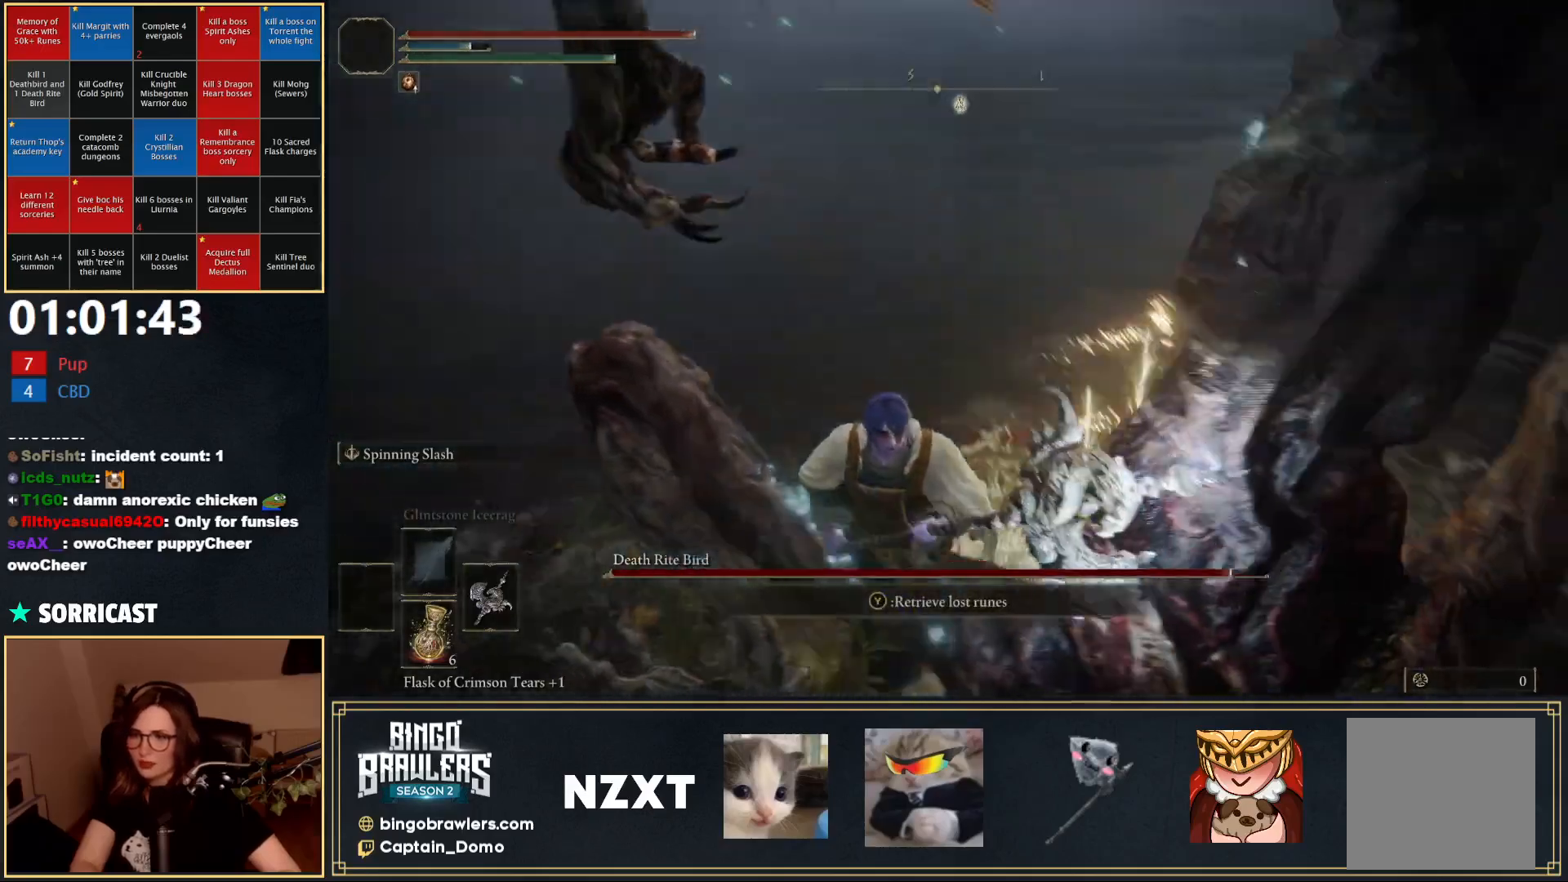
{"buttons": [], "left_stick": "up-right", "right_stick": "center", "events": [[17, "right_stick", "right"], [383, "right_stick", "center"], [500, "left_stick", "up-right"]]}
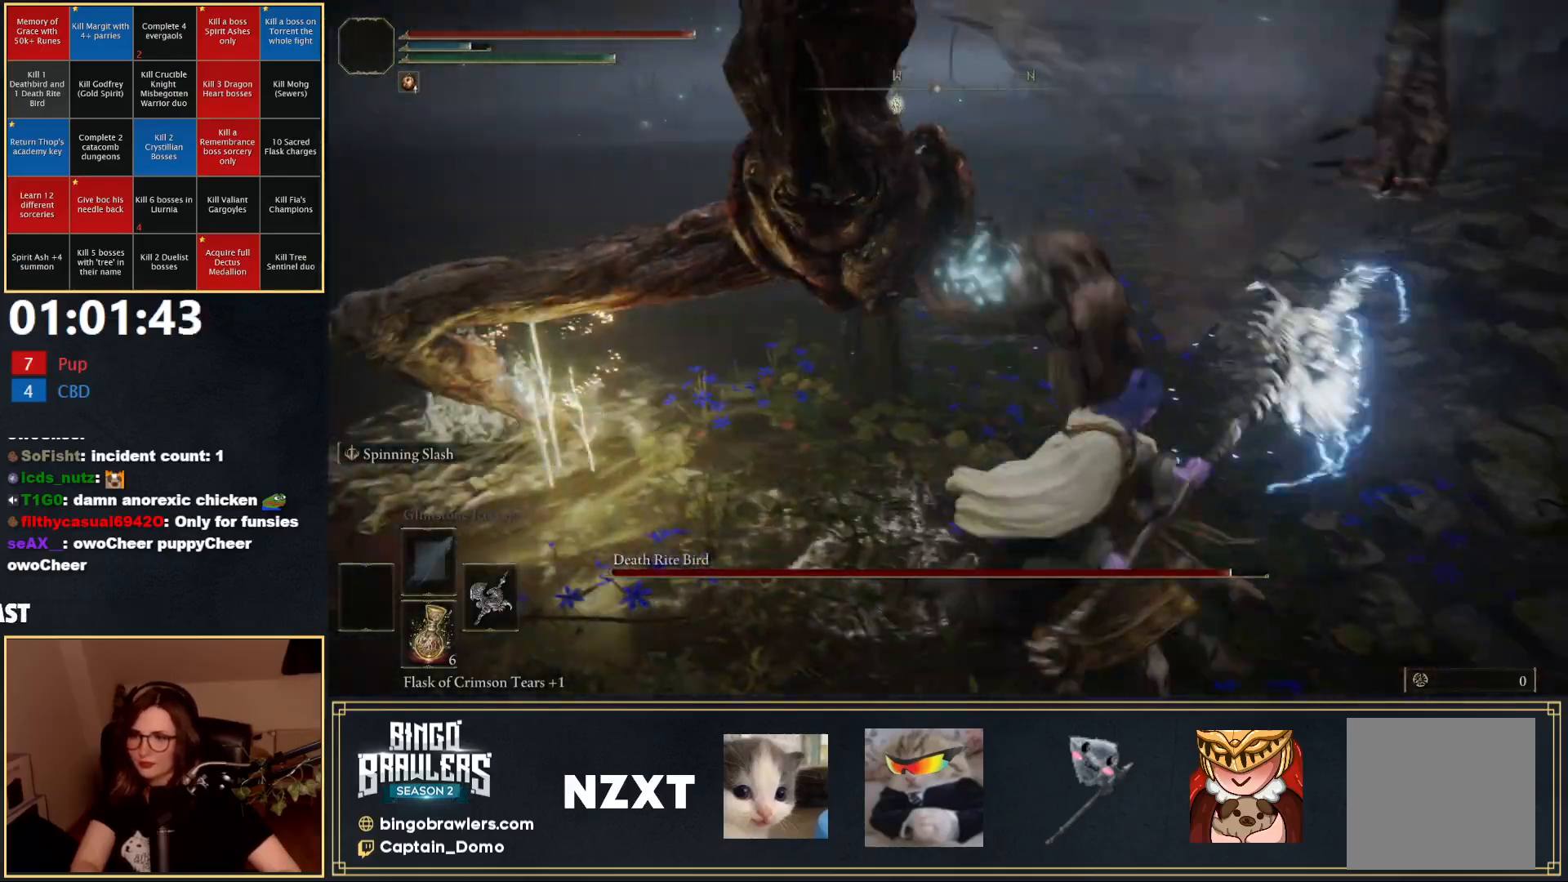
{"buttons": [], "left_stick": "up-left", "right_stick": "center", "events": [[250, "left_stick", "up"], [267, "B", "down"], [333, "B", "up"], [467, "left_stick", "up-left"]]}
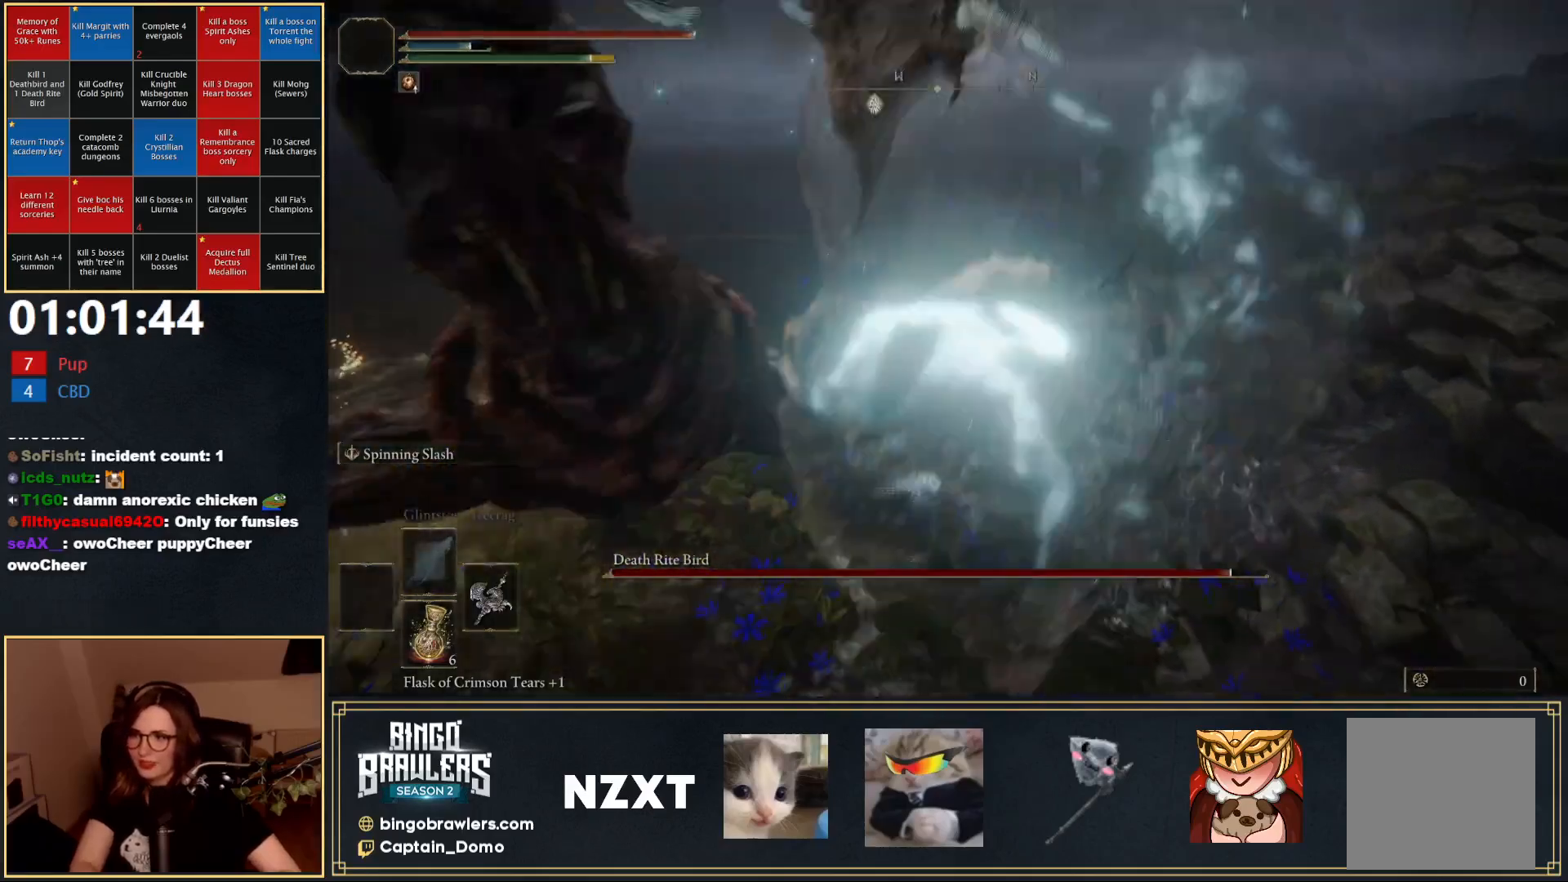
{"buttons": [], "left_stick": "up-left", "right_stick": "down-left", "events": [[117, "left_stick", "left"], [300, "right_stick", "down-left"], [467, "left_stick", "up-left"]]}
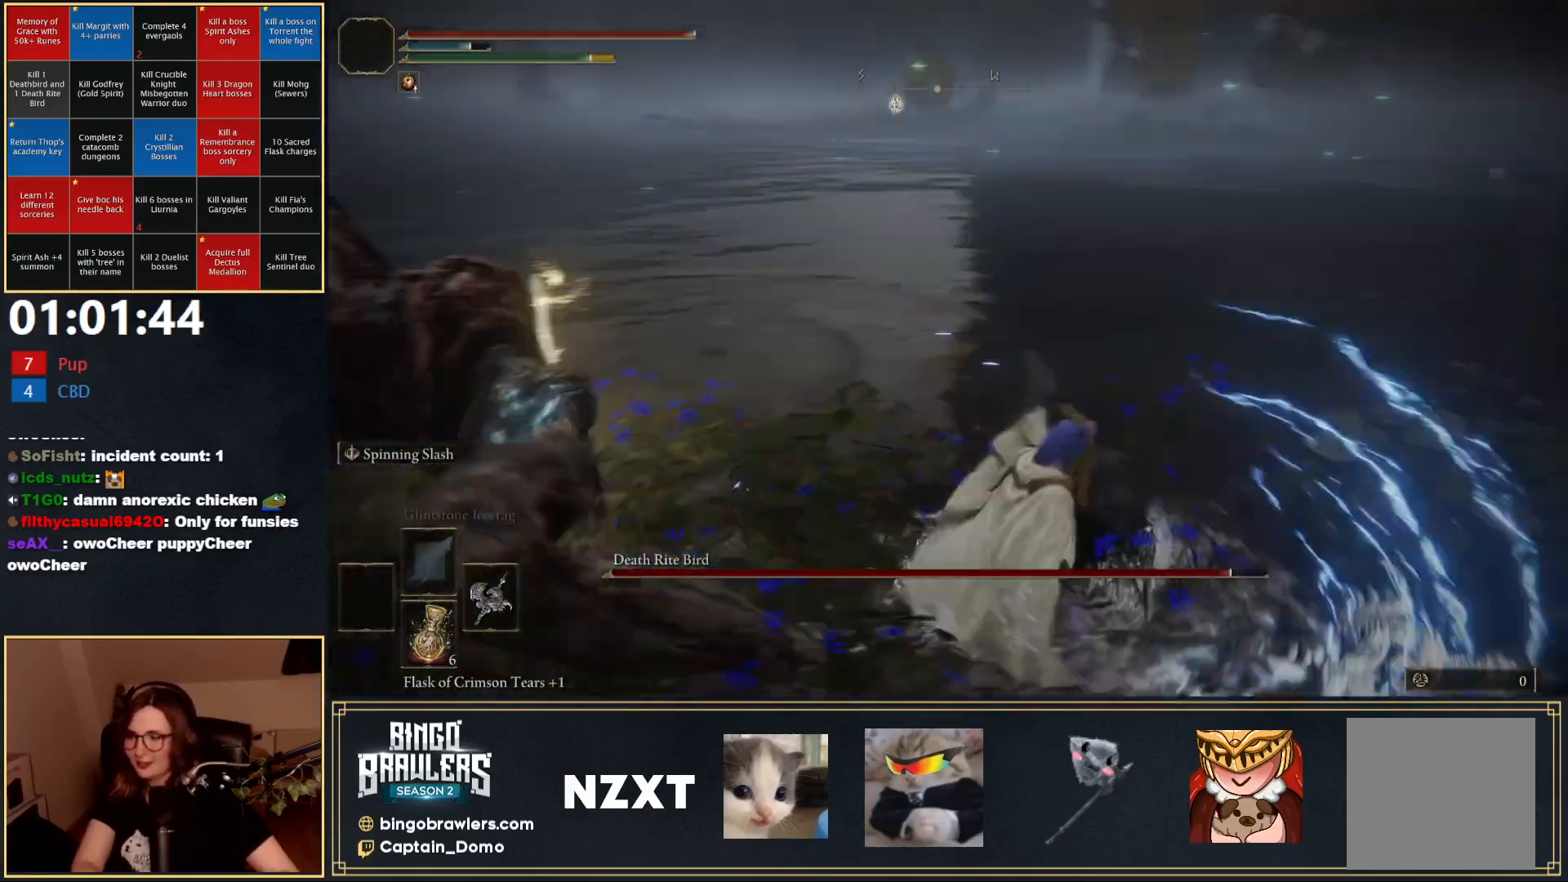
{"buttons": ["R2"], "left_stick": "up-left", "right_stick": "left", "events": [[17, "right_stick", "left"], [50, "left_stick", "up"], [133, "right_stick", "center"], [217, "A", "down"], [317, "A", "up"], [367, "R2", "down"], [367, "left_stick", "up-left"], [467, "right_stick", "left"]]}
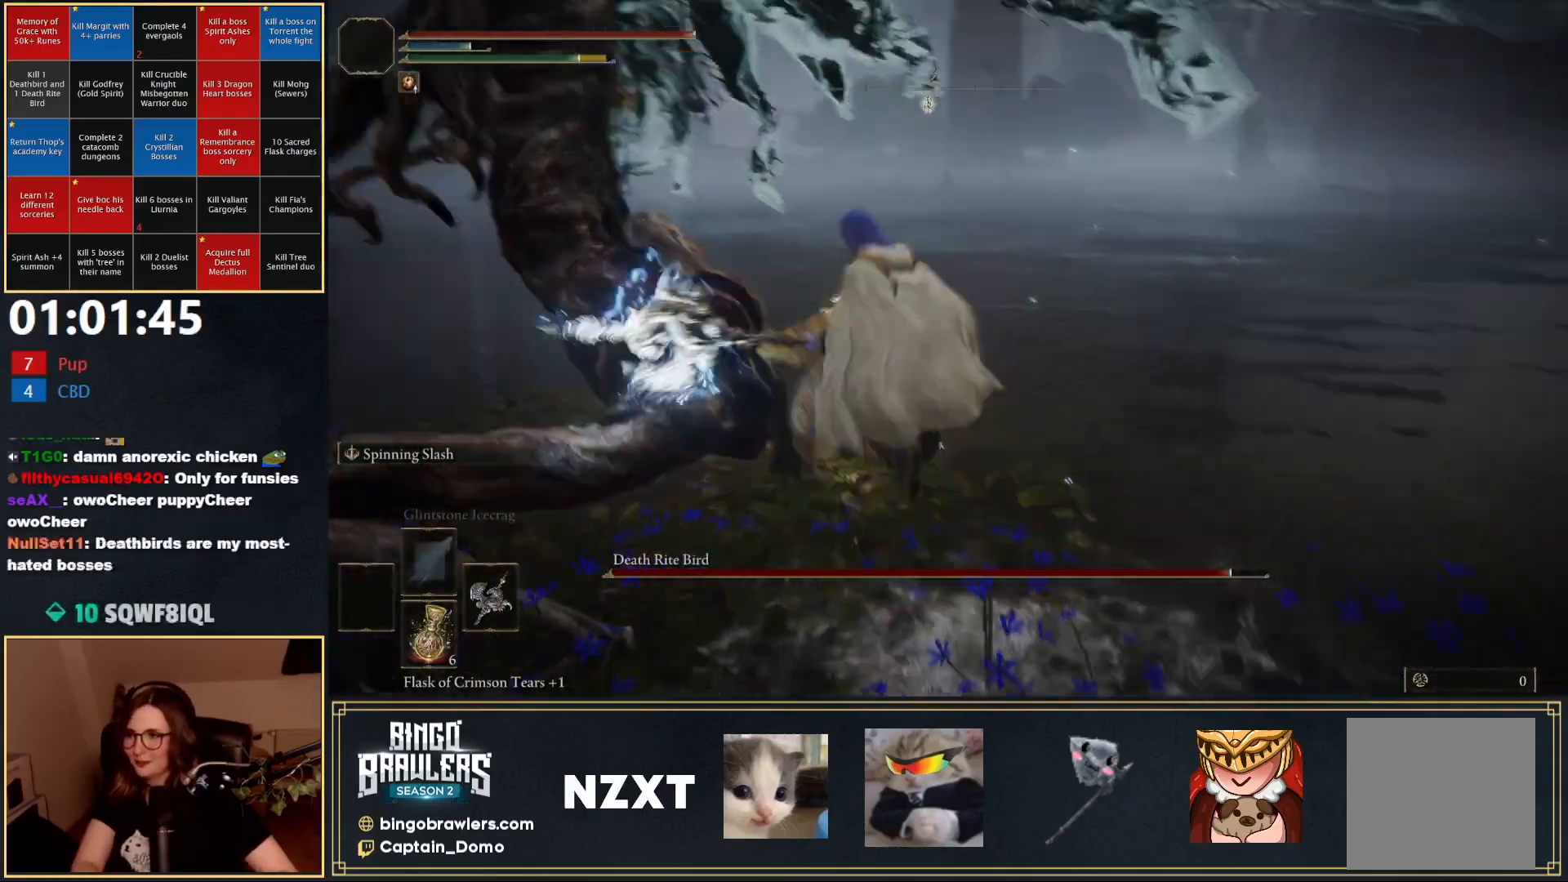
{"buttons": [], "left_stick": "up-right", "right_stick": "center", "events": [[33, "R2", "up"], [133, "right_stick", "center"], [250, "left_stick", "up"], [483, "left_stick", "up-right"]]}
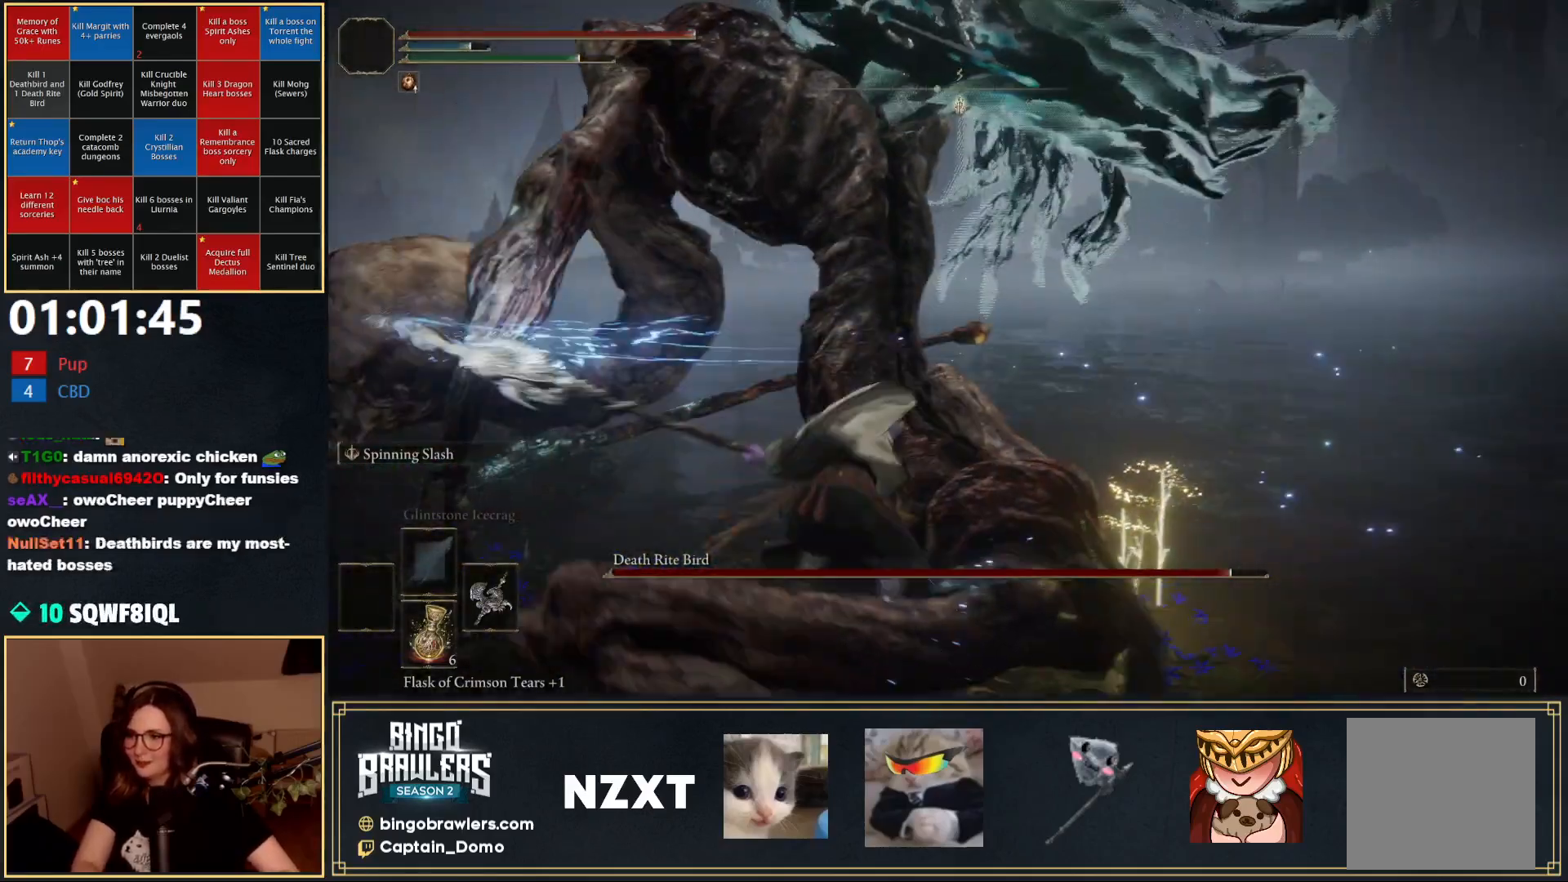
{"buttons": [], "left_stick": "down-right", "right_stick": "center", "events": [[100, "right_stick", "right"], [133, "left_stick", "right"], [317, "right_stick", "up-right"], [333, "left_stick", "center"], [433, "right_stick", "center"], [467, "left_stick", "down-right"]]}
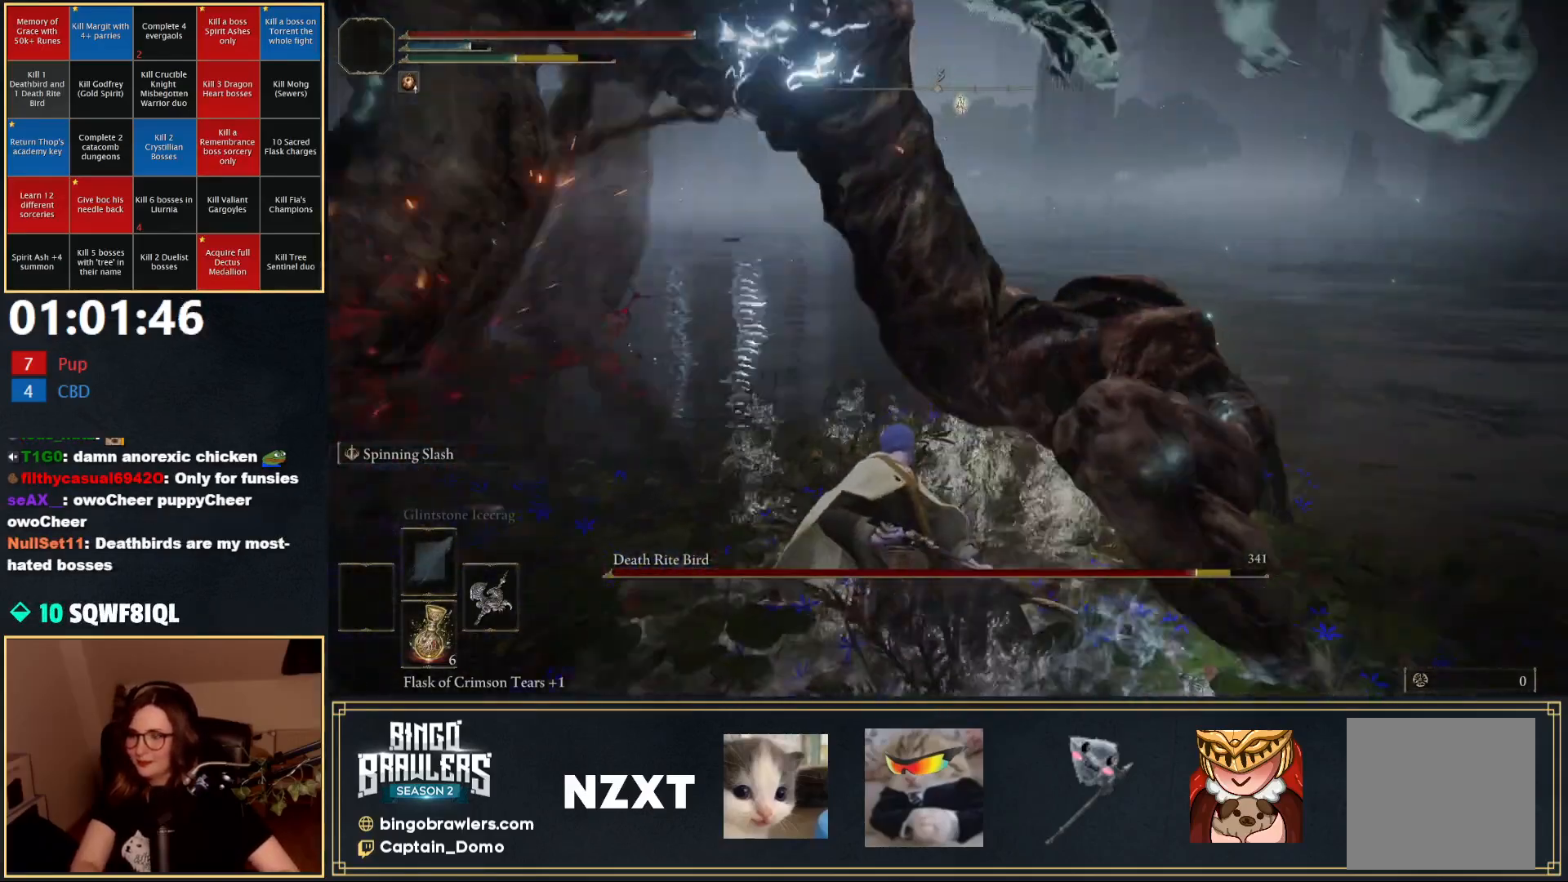
{"buttons": [], "left_stick": "right", "right_stick": "center", "events": [[367, "left_stick", "right"]]}
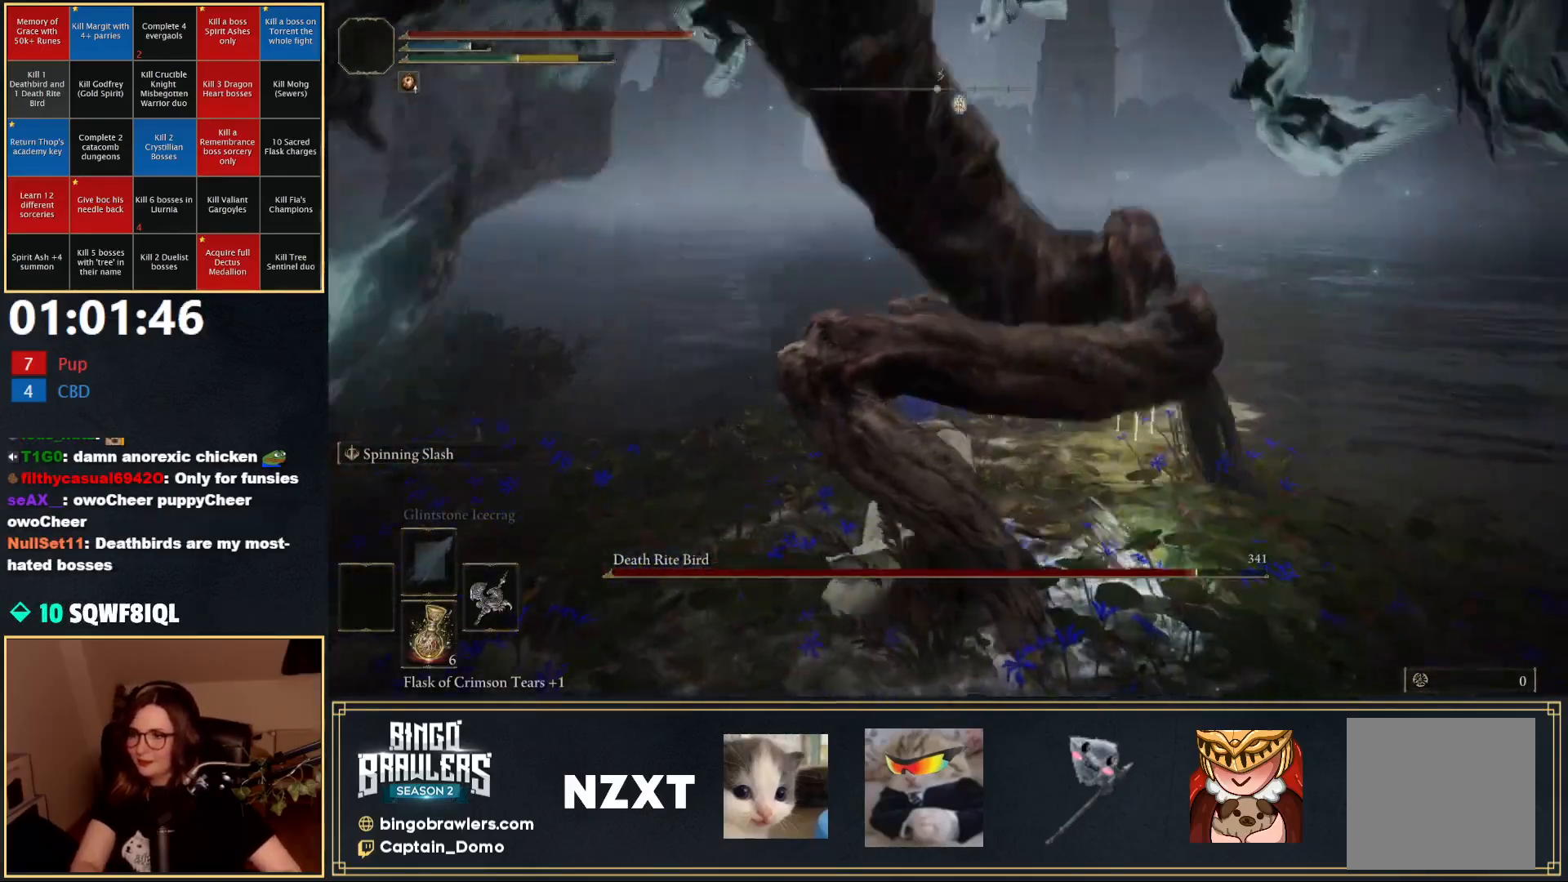
{"buttons": [], "left_stick": "up-right", "right_stick": "center", "events": [[150, "left_stick", "up-right"], [317, "B", "down"], [467, "B", "up"]]}
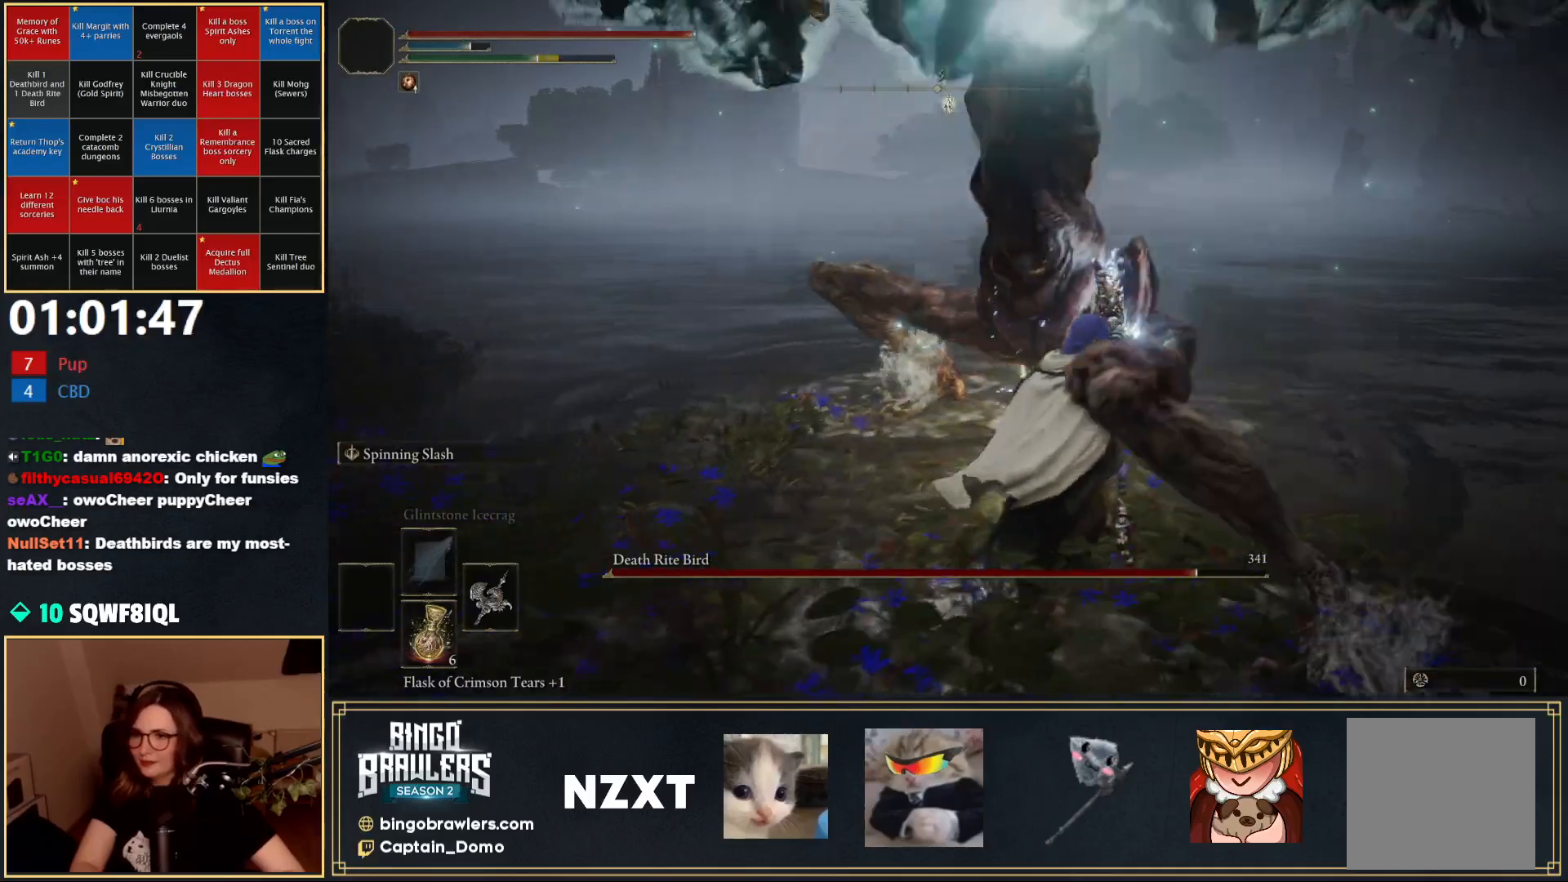
{"buttons": [], "left_stick": "up-right", "right_stick": "left", "events": [[417, "right_stick", "left"]]}
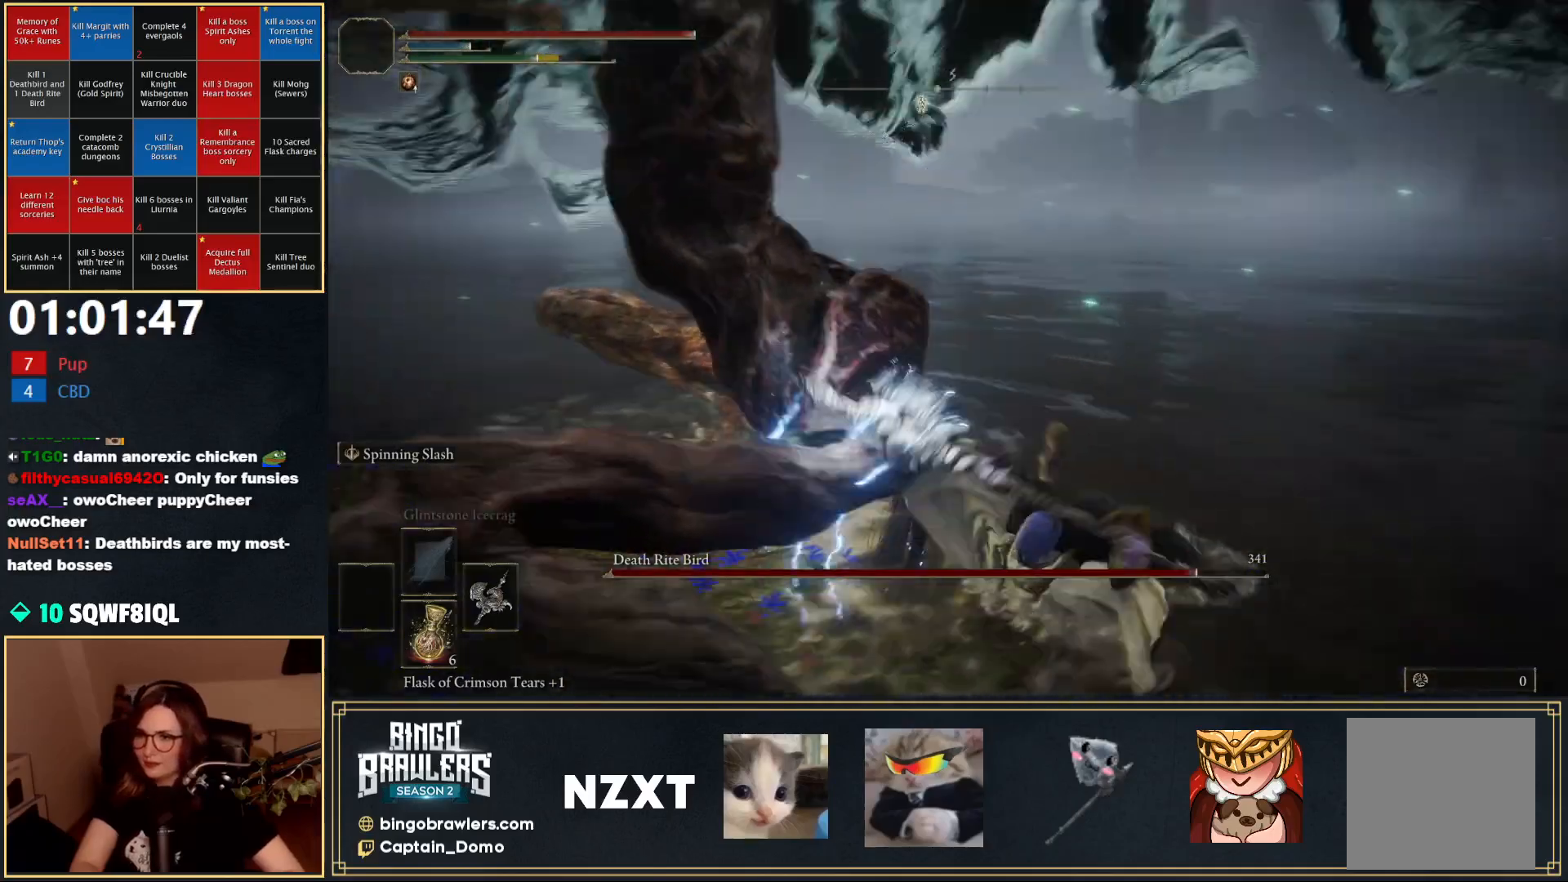
{"buttons": [], "left_stick": "down-left", "right_stick": "left", "events": [[117, "right_stick", "center"], [217, "A", "down"], [317, "A", "up"], [367, "left_stick", "up-left"], [467, "left_stick", "down-left"], [500, "right_stick", "left"]]}
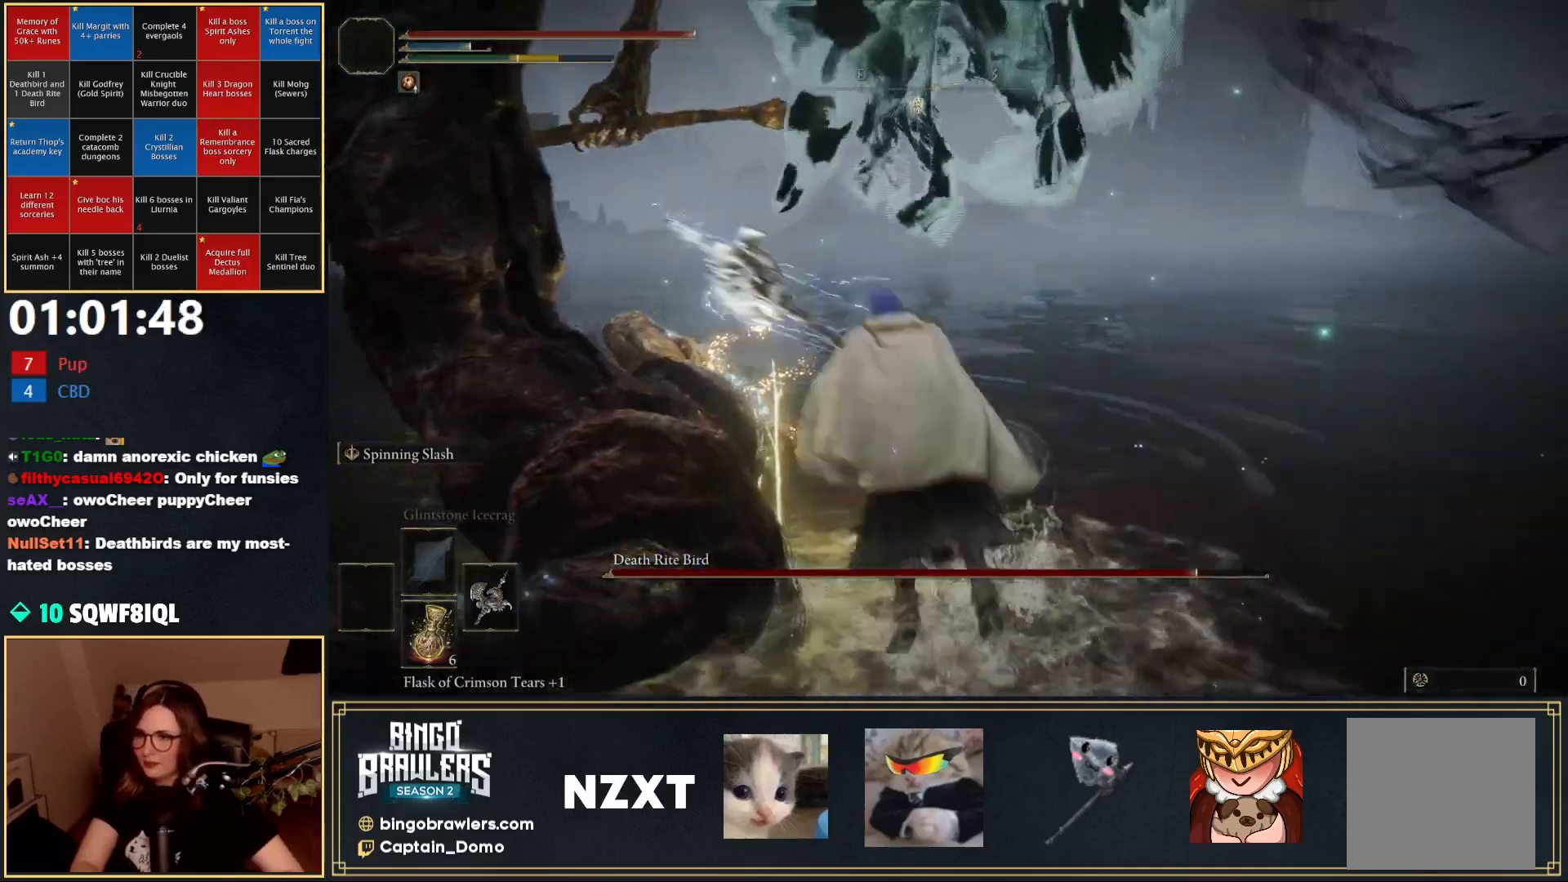
{"buttons": [], "left_stick": "up-right", "right_stick": "center", "events": [[17, "R2", "down"], [183, "R2", "up"], [267, "right_stick", "center"], [350, "left_stick", "right"], [417, "left_stick", "up-right"]]}
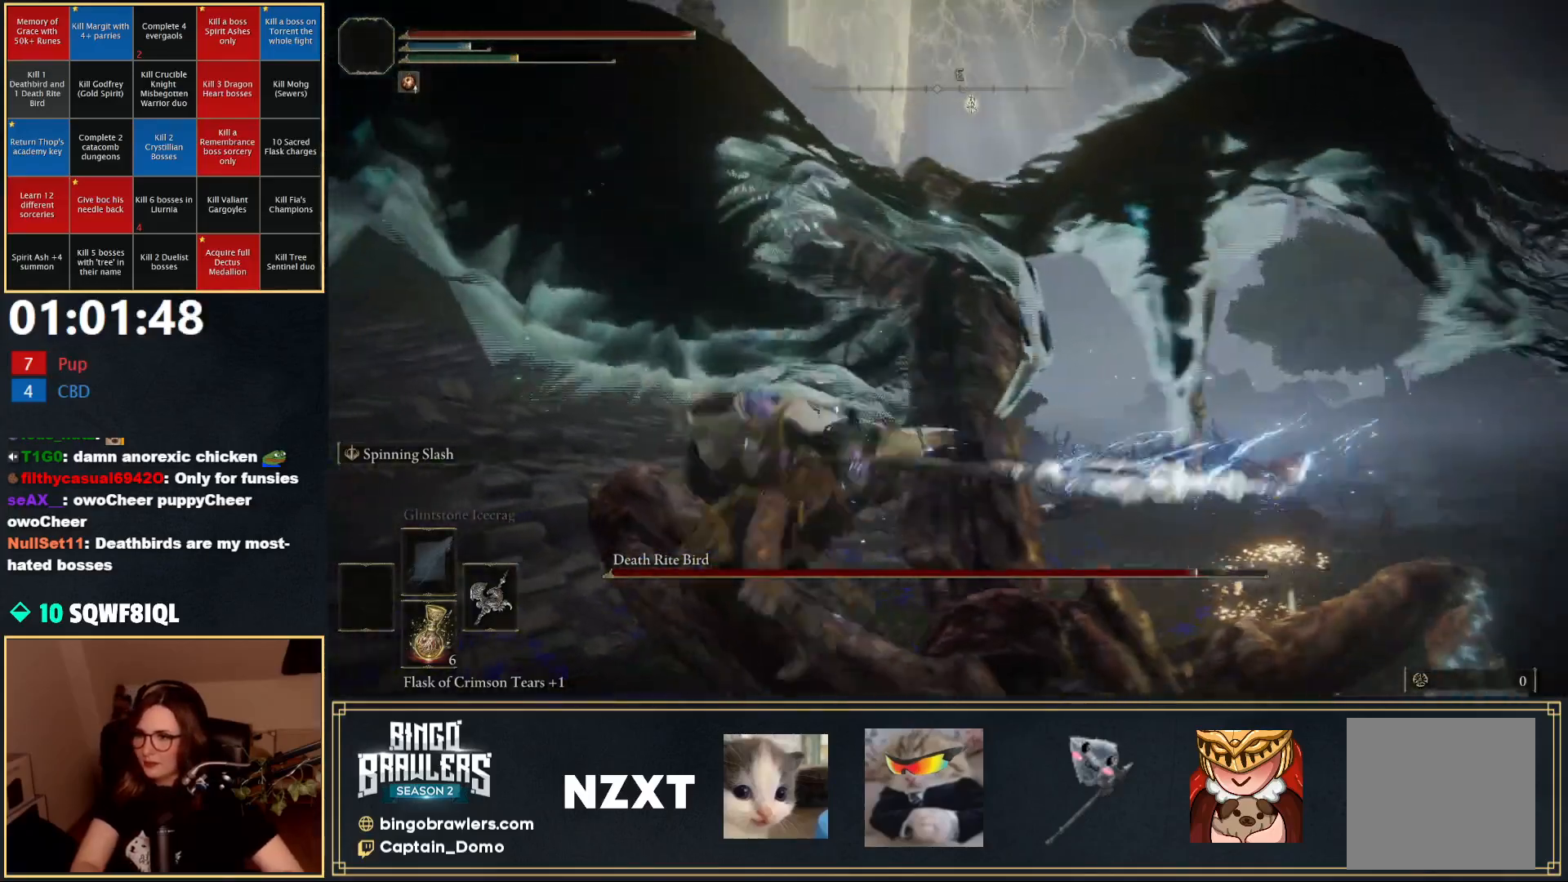
{"buttons": [], "left_stick": "right", "right_stick": "right", "events": [[150, "right_stick", "right"], [300, "left_stick", "right"]]}
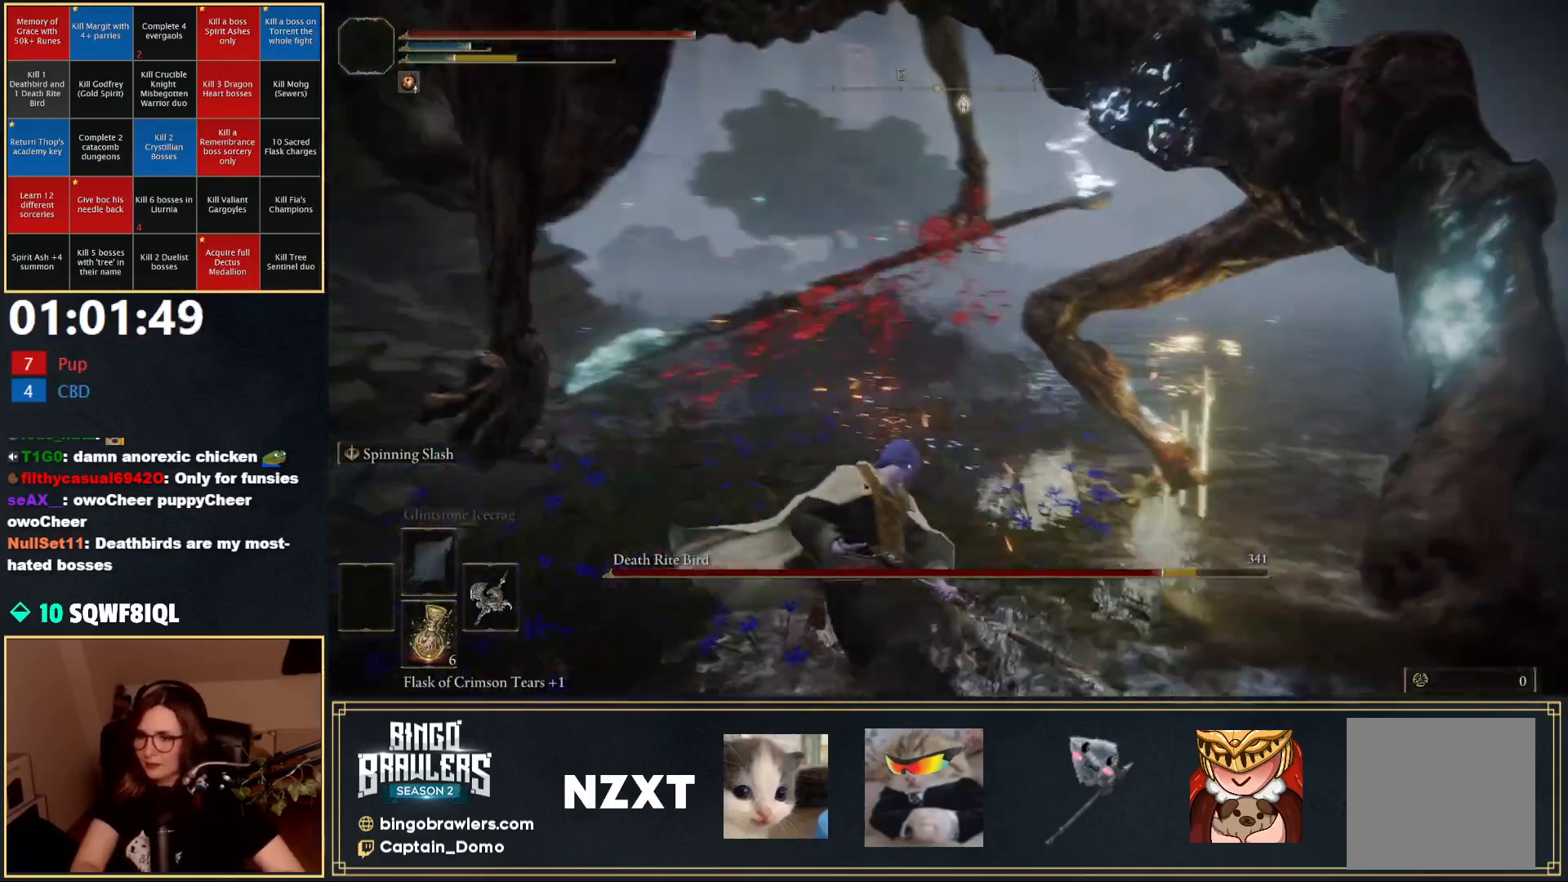
{"buttons": [], "left_stick": "right", "right_stick": "center", "events": [[100, "right_stick", "center"], [217, "B", "down"], [300, "B", "up"]]}
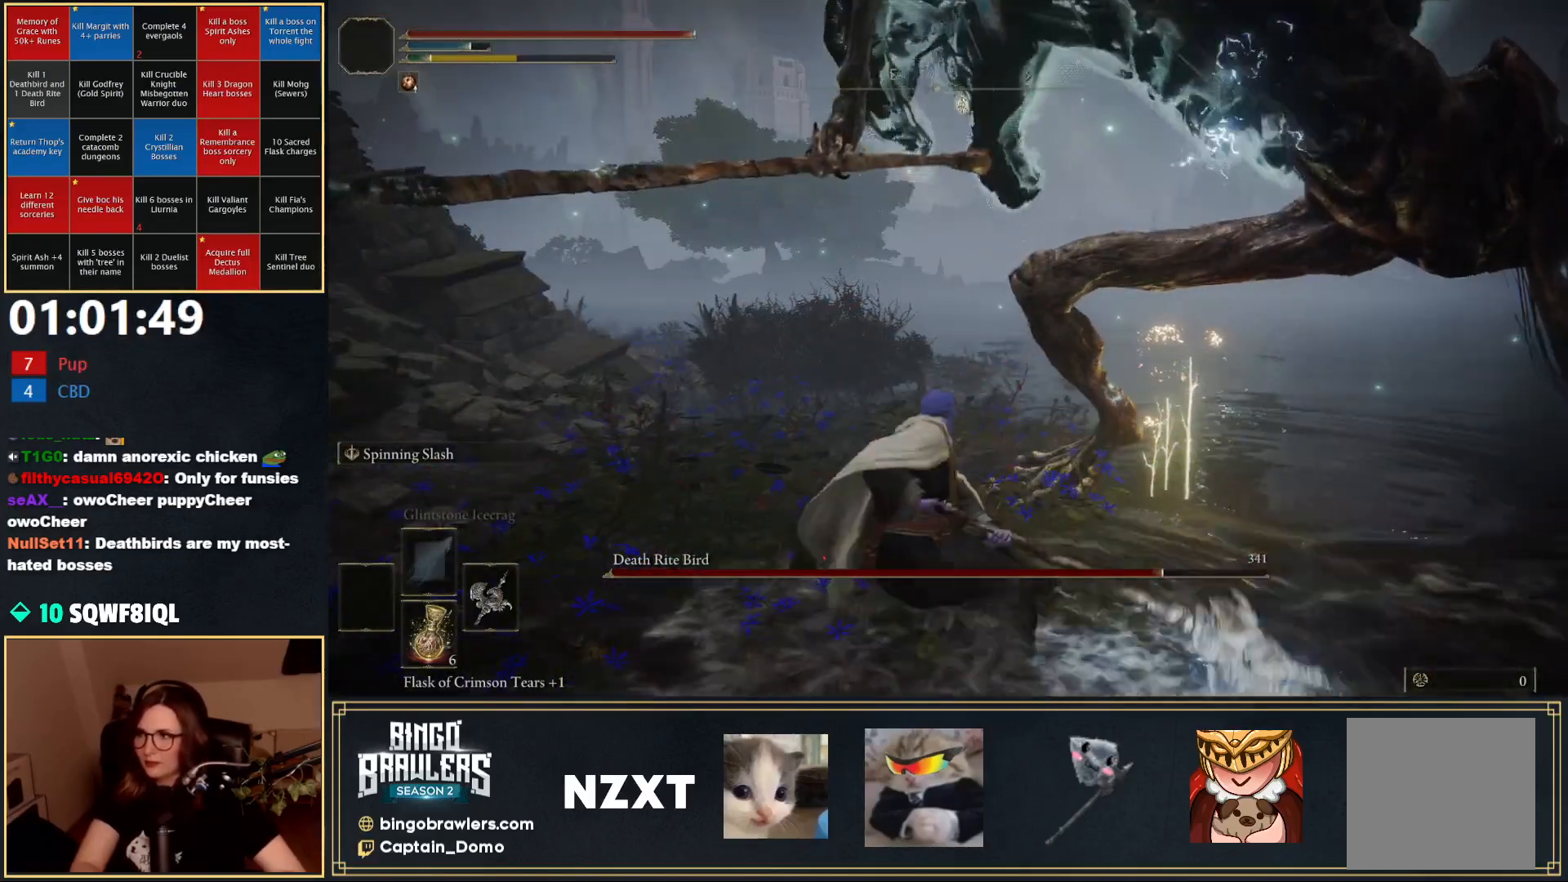
{"buttons": [], "left_stick": "up", "right_stick": "center", "events": [[233, "left_stick", "up-right"], [317, "right_stick", "right"], [400, "right_stick", "center"], [450, "left_stick", "up"]]}
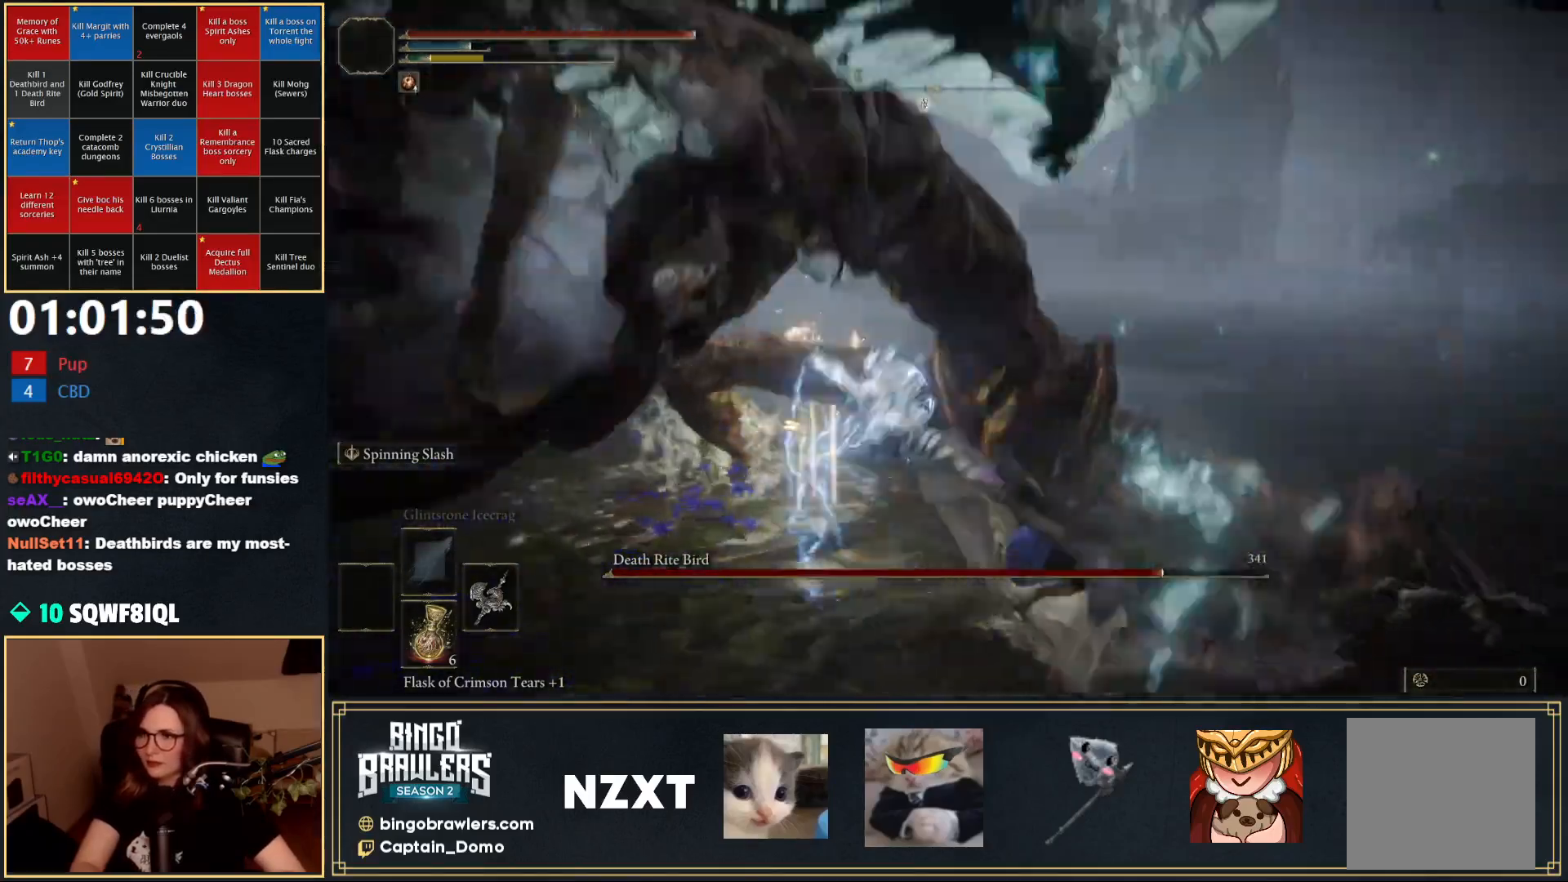
{"buttons": [], "left_stick": "up-right", "right_stick": "center", "events": [[200, "left_stick", "up-right"]]}
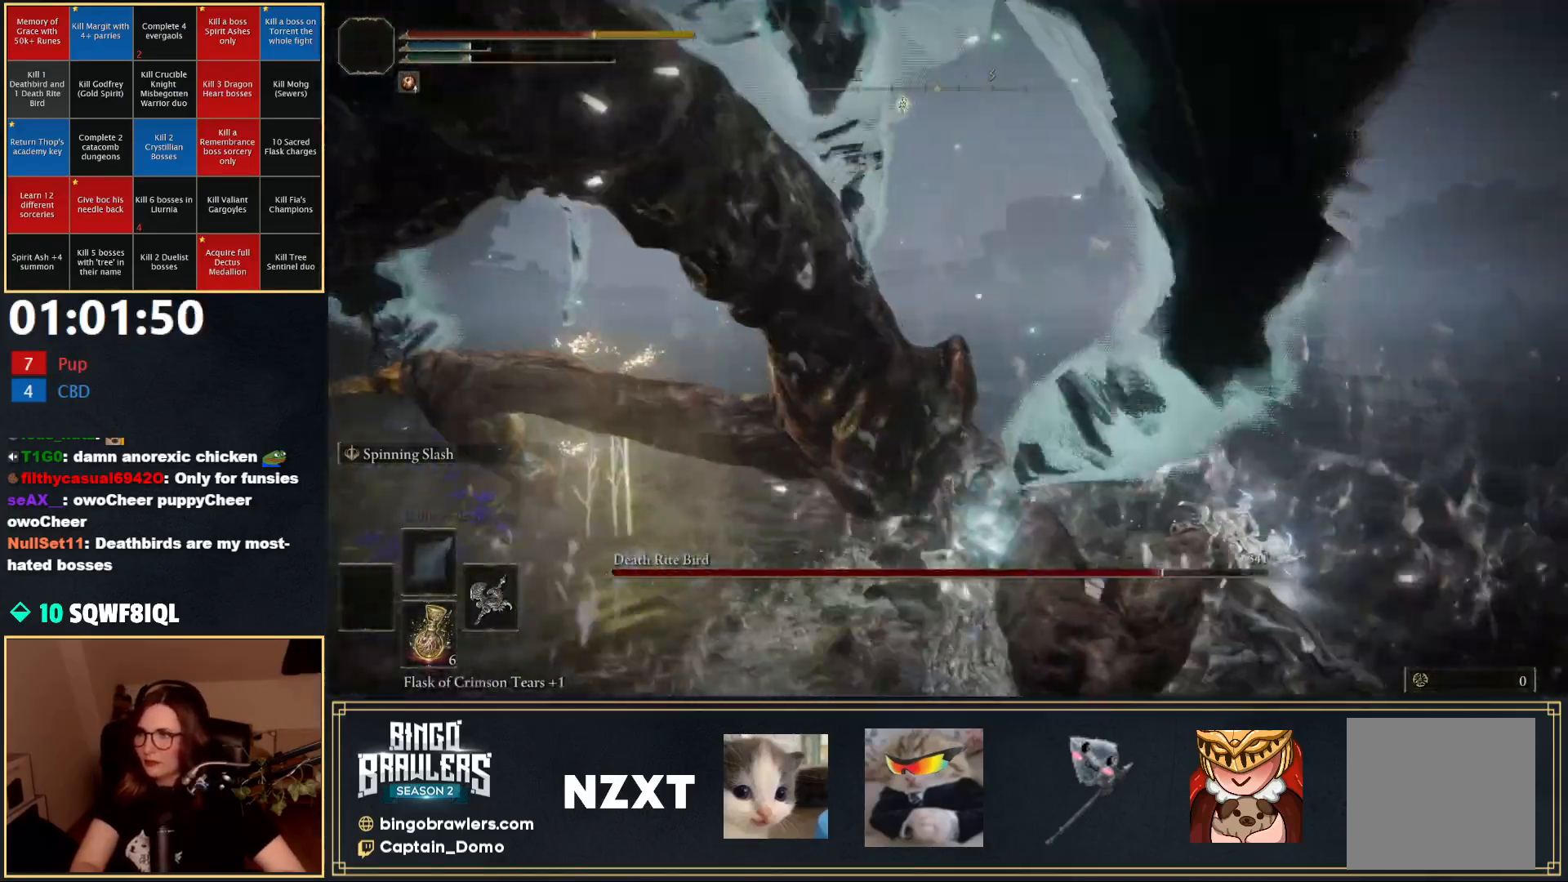
{"buttons": [], "left_stick": "up-right", "right_stick": "left", "events": [[67, "right_stick", "left"], [183, "B", "down"], [267, "B", "up"]]}
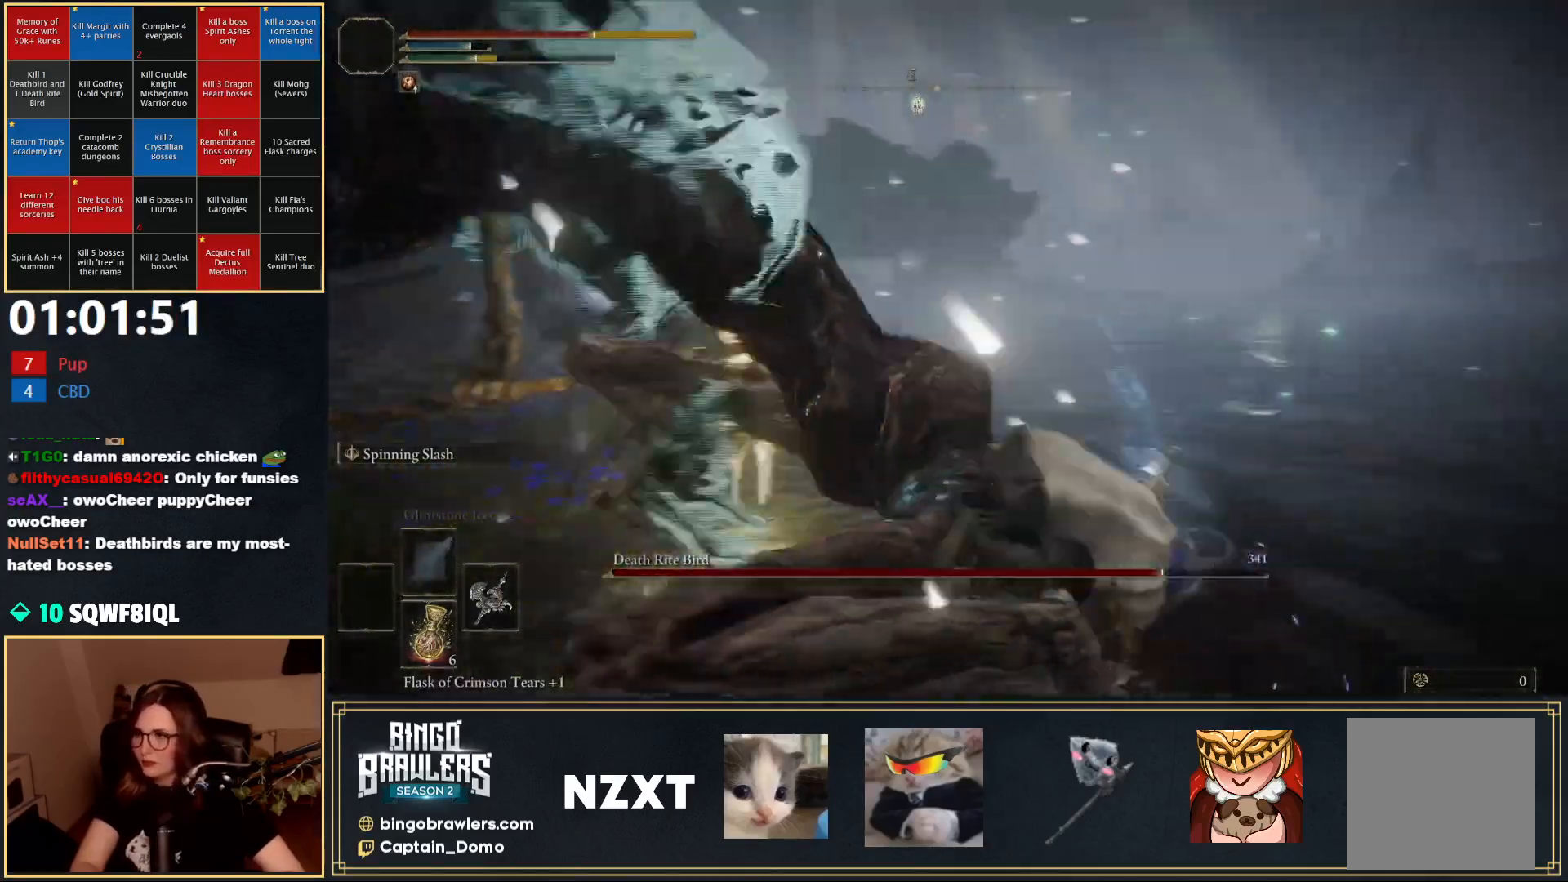
{"buttons": ["A"], "left_stick": "up-left", "right_stick": "center", "events": [[167, "right_stick", "center"], [250, "left_stick", "up"], [383, "left_stick", "up-left"], [450, "A", "down"]]}
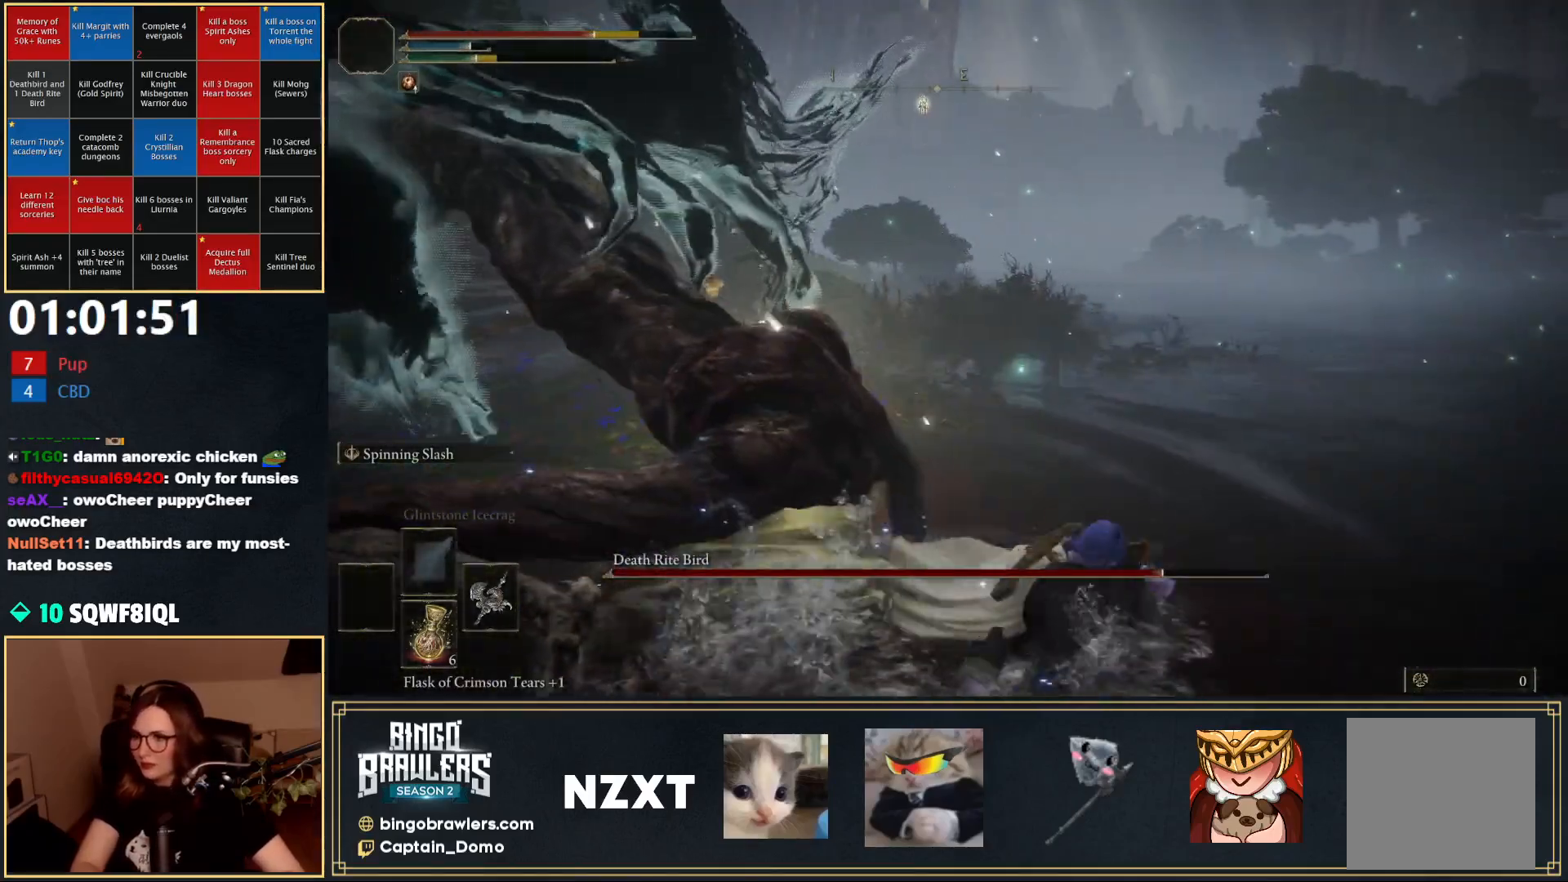
{"buttons": [], "left_stick": "up-left", "right_stick": "left", "events": [[67, "A", "up"], [250, "R2", "down"], [350, "right_stick", "left"], [417, "R2", "up"]]}
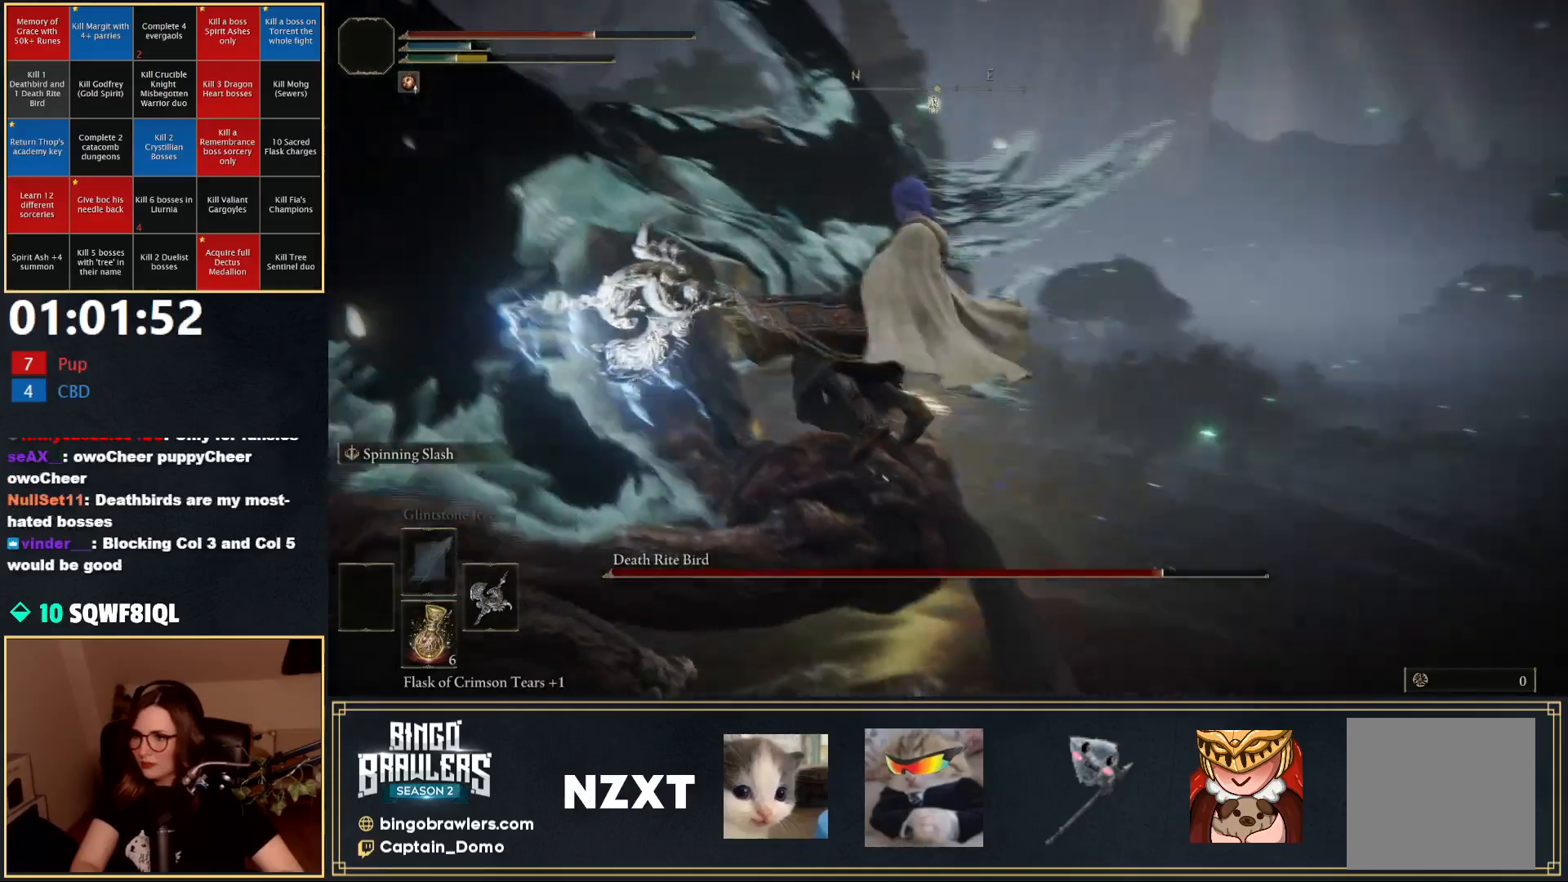
{"buttons": [], "left_stick": "left", "right_stick": "left", "events": [[67, "right_stick", "center"], [350, "right_stick", "left"], [400, "left_stick", "left"]]}
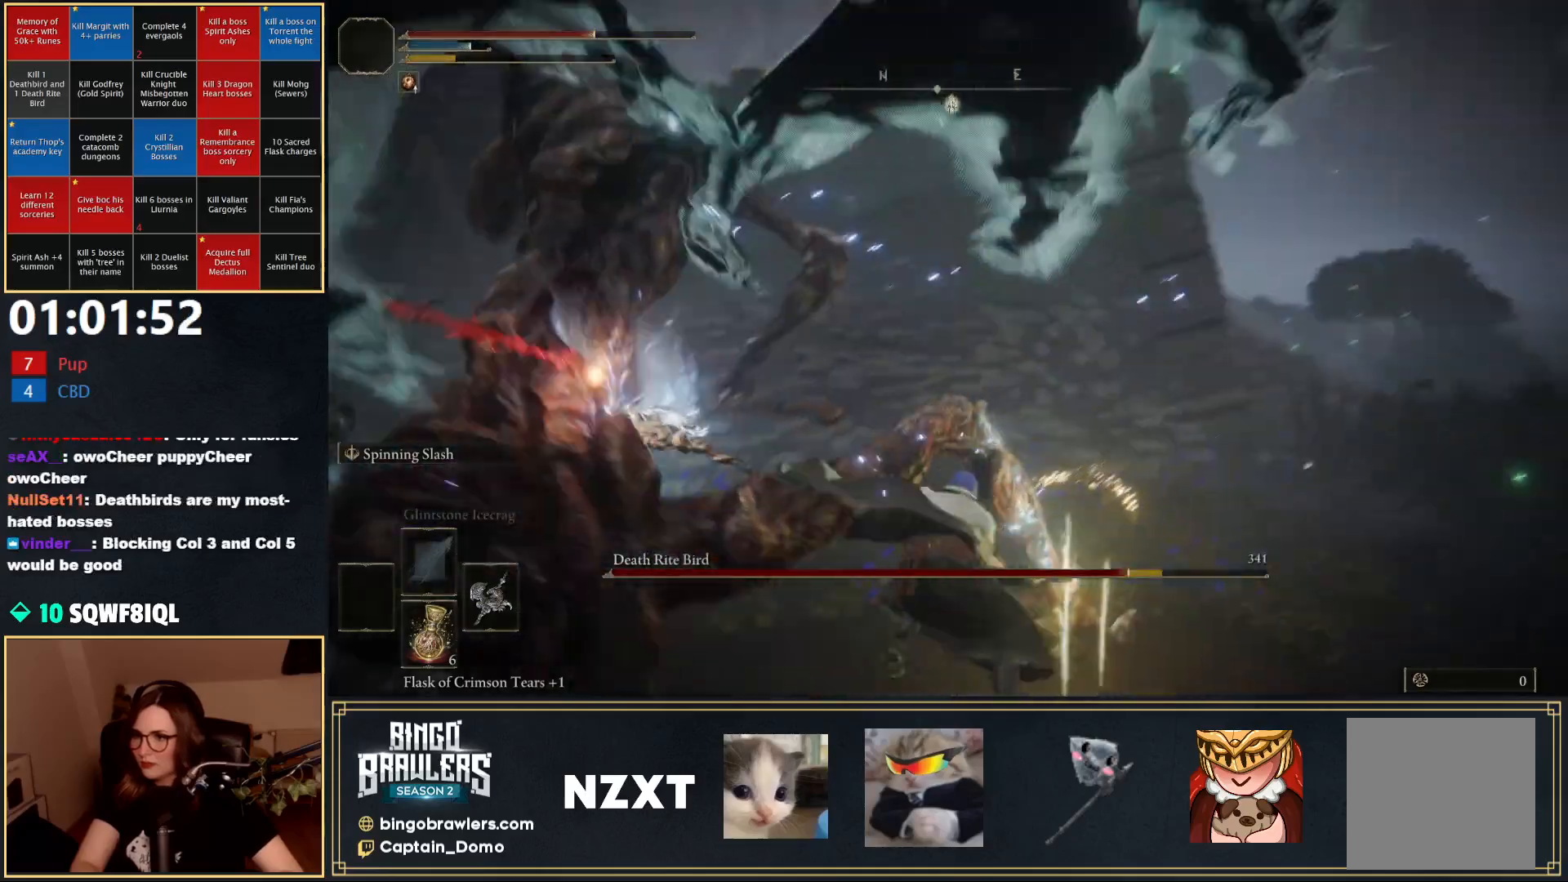
{"buttons": [], "left_stick": "center", "right_stick": "center", "events": [[17, "left_stick", "down-left"], [100, "right_stick", "up-left"], [317, "left_stick", "center"], [450, "right_stick", "center"]]}
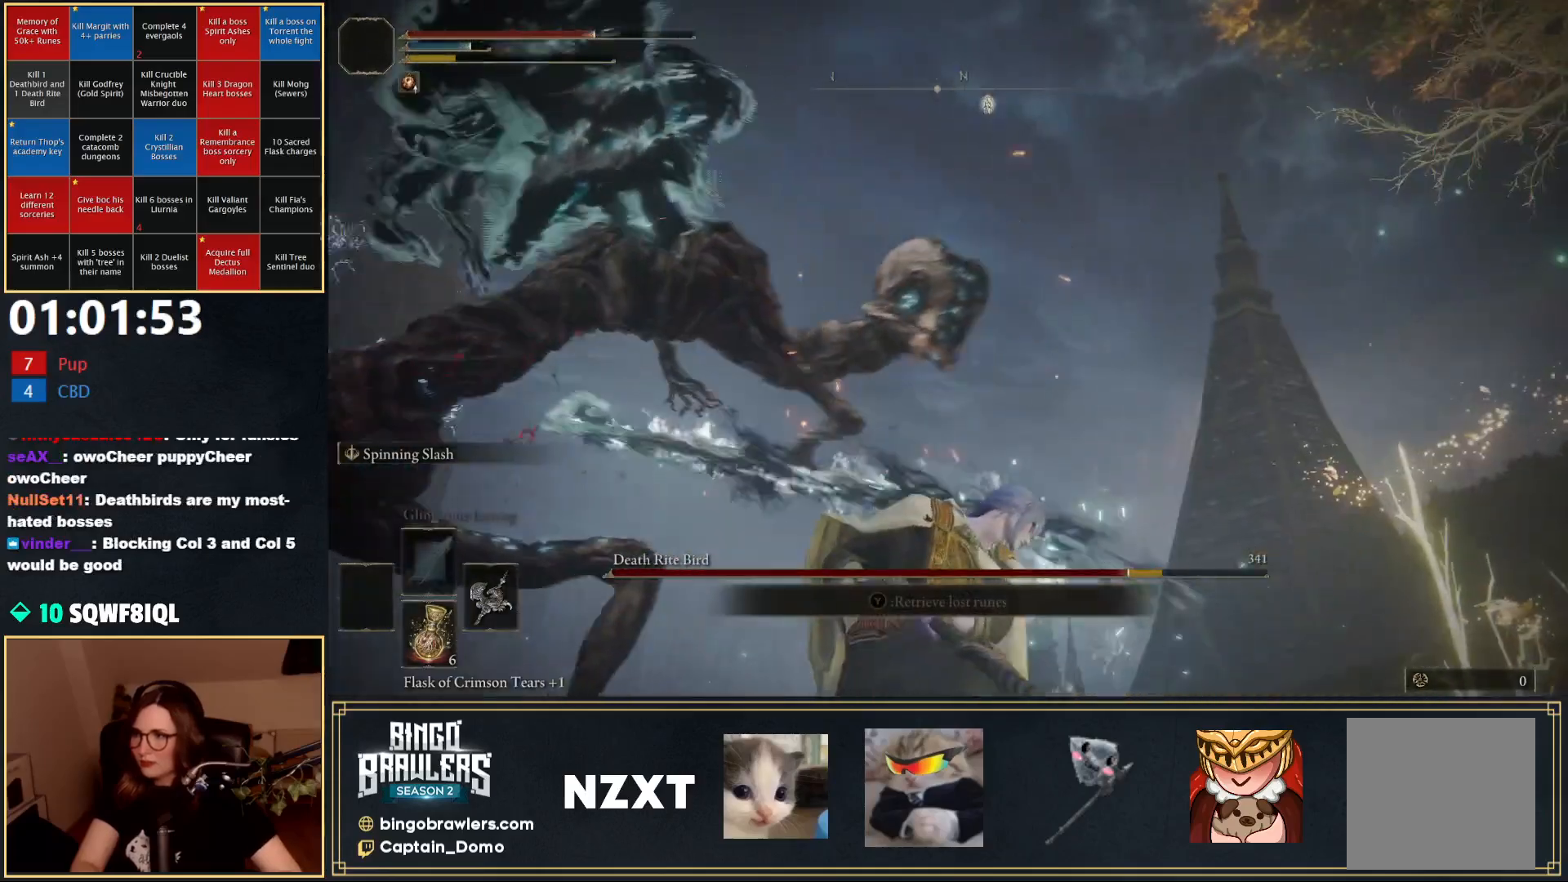
{"buttons": ["B"], "left_stick": "left", "right_stick": "center", "events": [[33, "left_stick", "down-right"], [217, "left_stick", "left"], [500, "B", "down"]]}
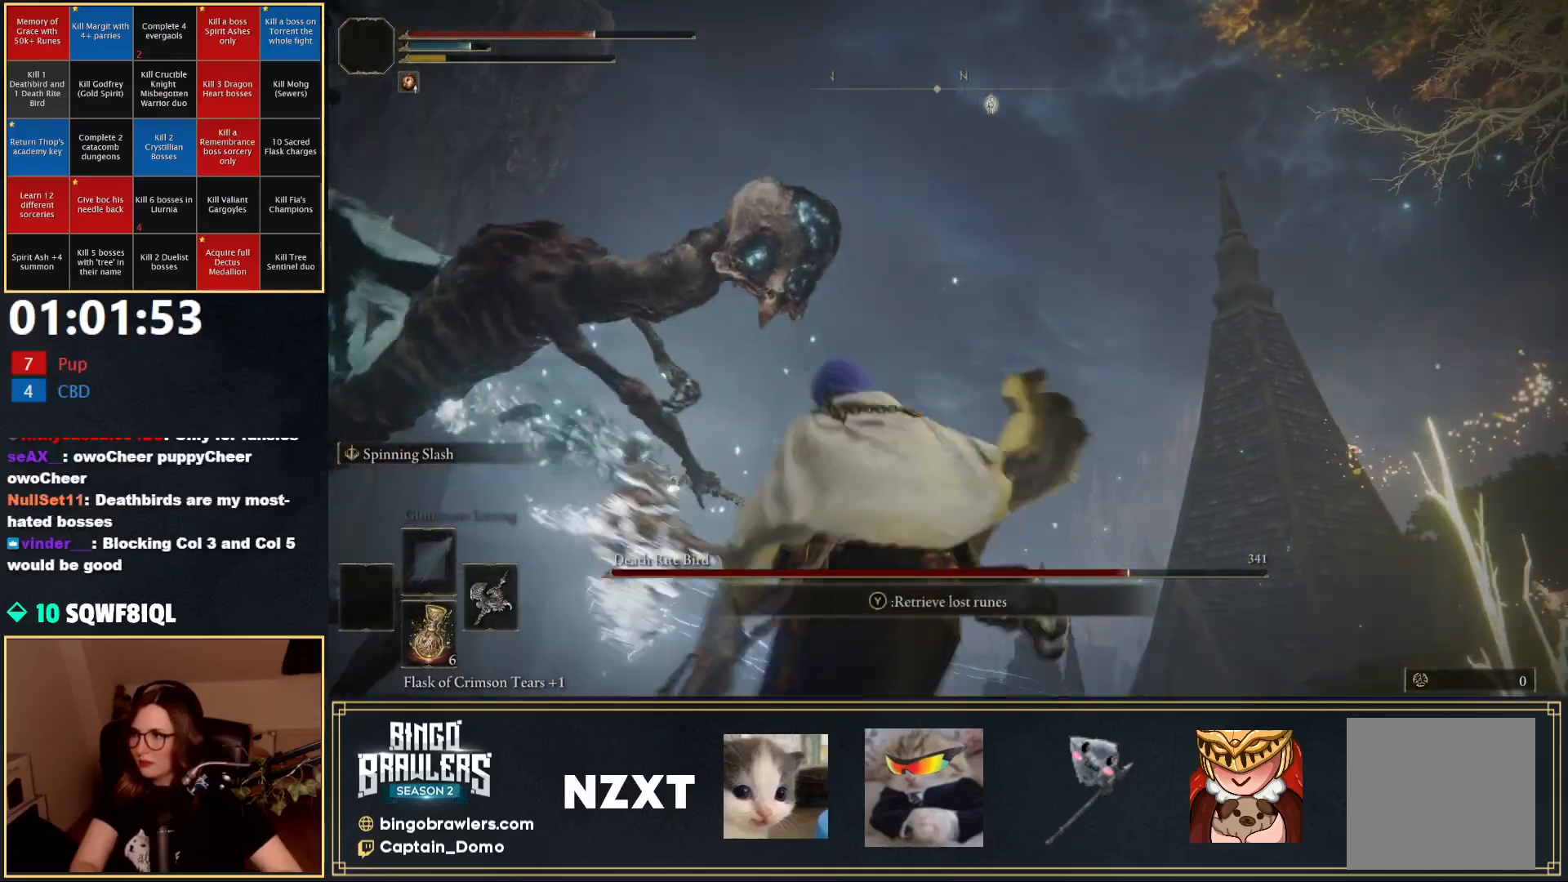
{"buttons": [], "left_stick": "up", "right_stick": "down-left", "events": [[83, "B", "up"], [283, "left_stick", "up-left"], [400, "right_stick", "down-left"], [483, "left_stick", "up"]]}
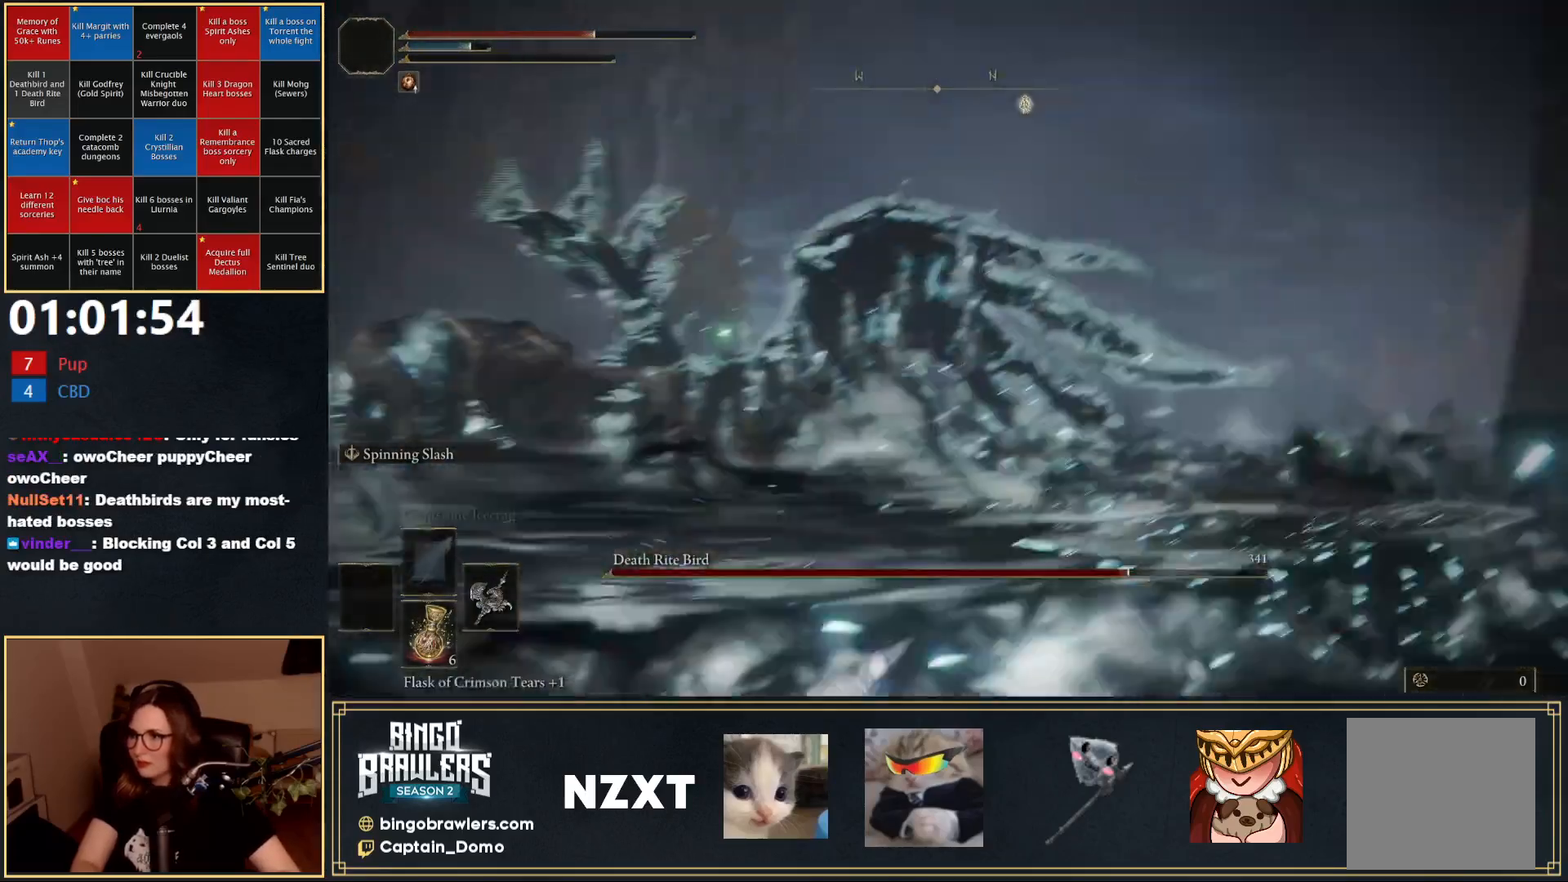
{"buttons": [], "left_stick": "up-right", "right_stick": "right", "events": [[150, "right_stick", "center"], [200, "left_stick", "up-right"], [367, "right_stick", "right"]]}
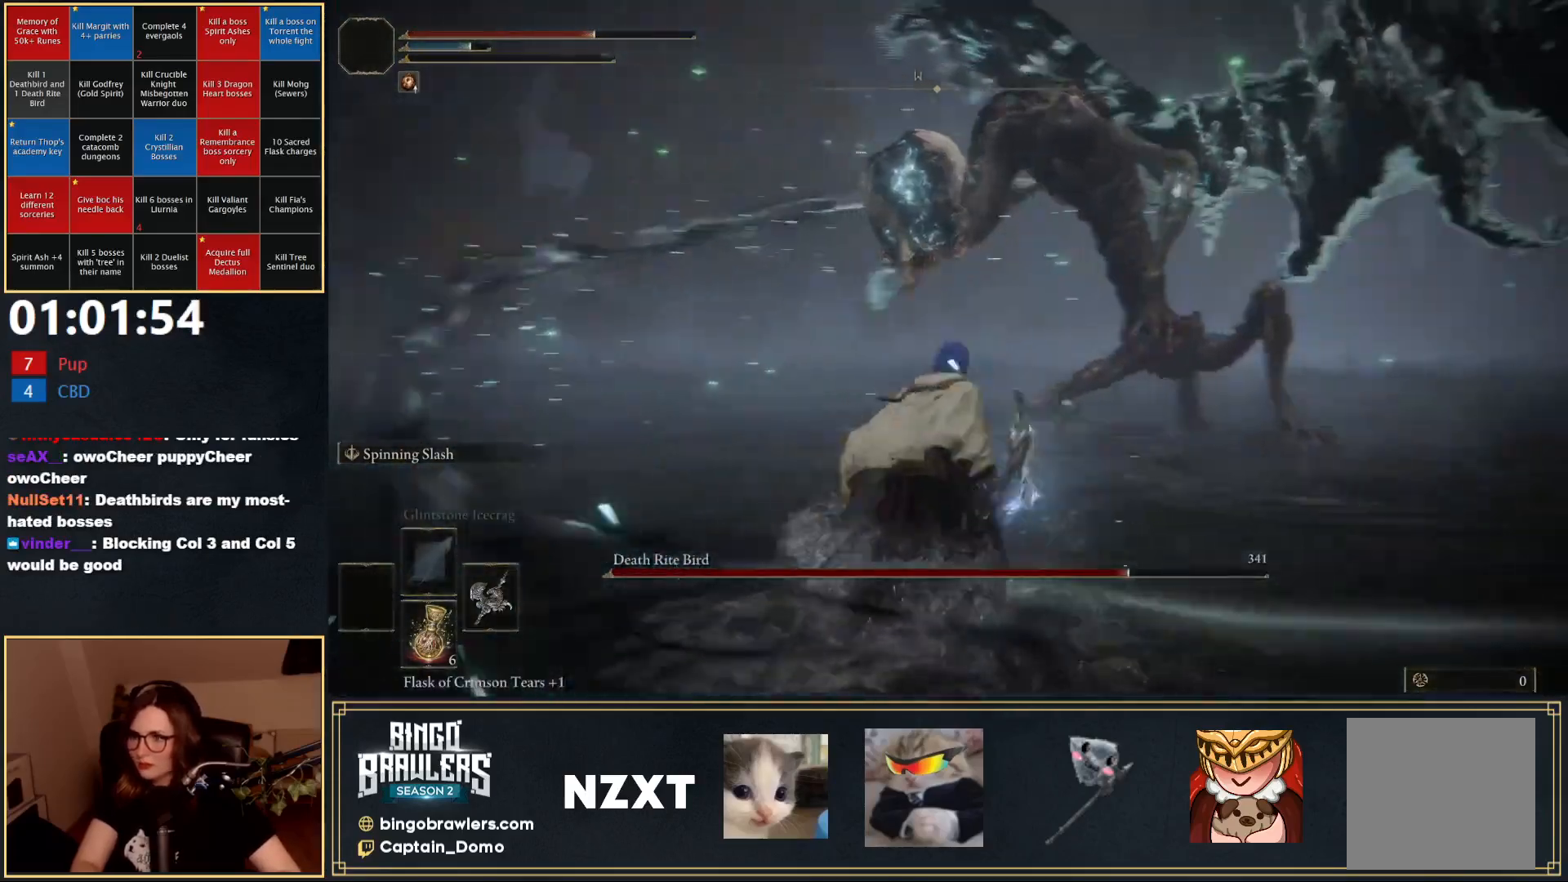
{"buttons": [], "left_stick": "up-right", "right_stick": "center", "events": [[50, "right_stick", "center"]]}